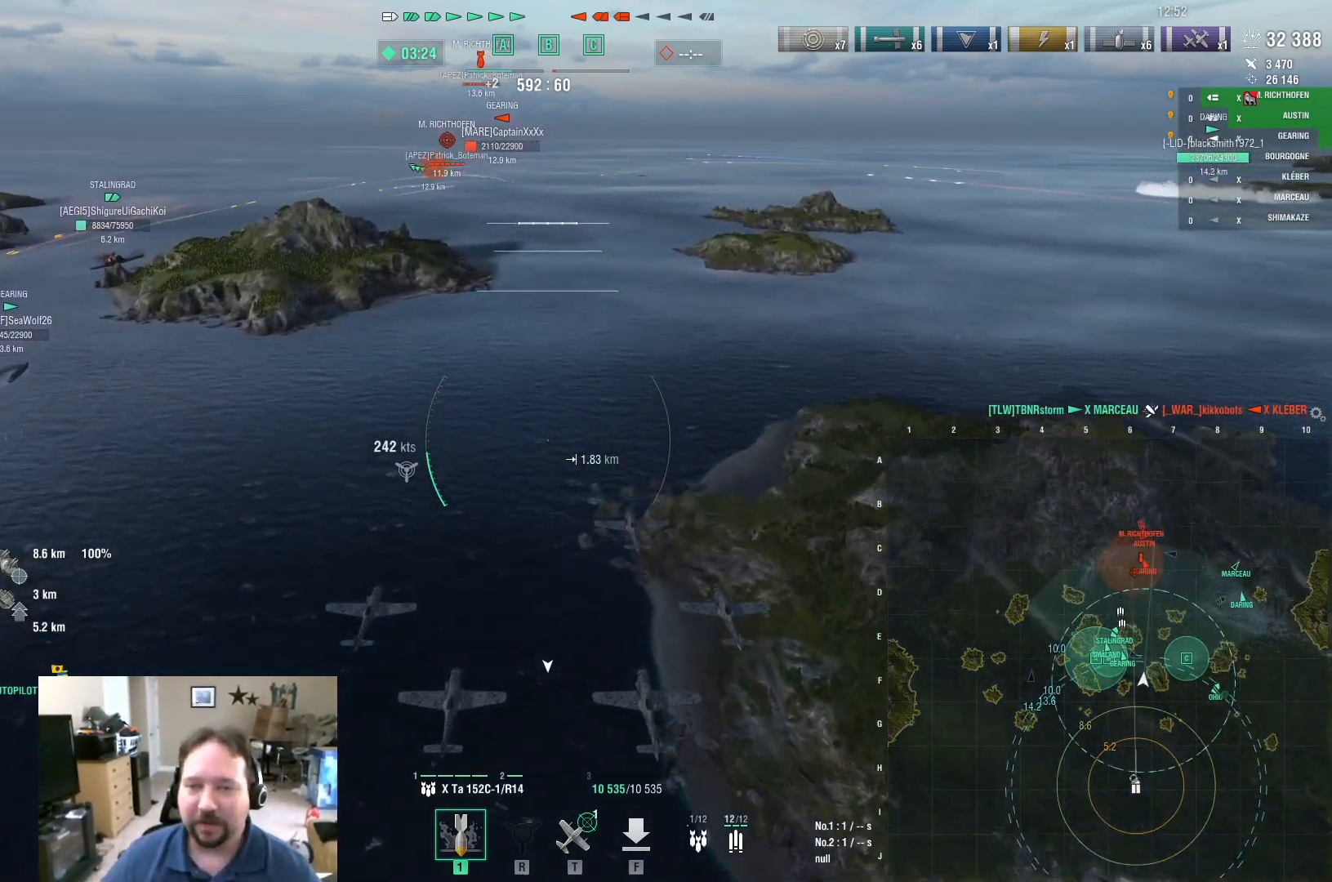
Gameplay with keyboard and mouse; each line is a JSON object with the keys and mouse buttons held at the frame after it. "events" lists presses ("down") and releases ("up") of "1", "2", "3", "4", "5", "a", "alt", "c", "caps_lock", "ctrl", "d", "e", "f", "g", "q", "r", "s", "shift", "space", "t", "tab", "v", "w", "x", "z", "mouse_left", "mouse_wheel" and "mouse_right" between this image and that frame as [ms after this image, input, new state], when the widget could be followed in between. "mouse_left", "mouse_wheel", "mouse_right" = the "left", "wheel", "right" buttons of the "mouse" list. No other keys are recorded. "wheel" means that the mouse wheel is clicked or scrolled. "mouse_move" is the direction in which the mouse moves at that frame (one of eight, or "still"), when it could be read.
{"keys": ["w"], "mouse": [], "mouse_move": "still", "events": []}
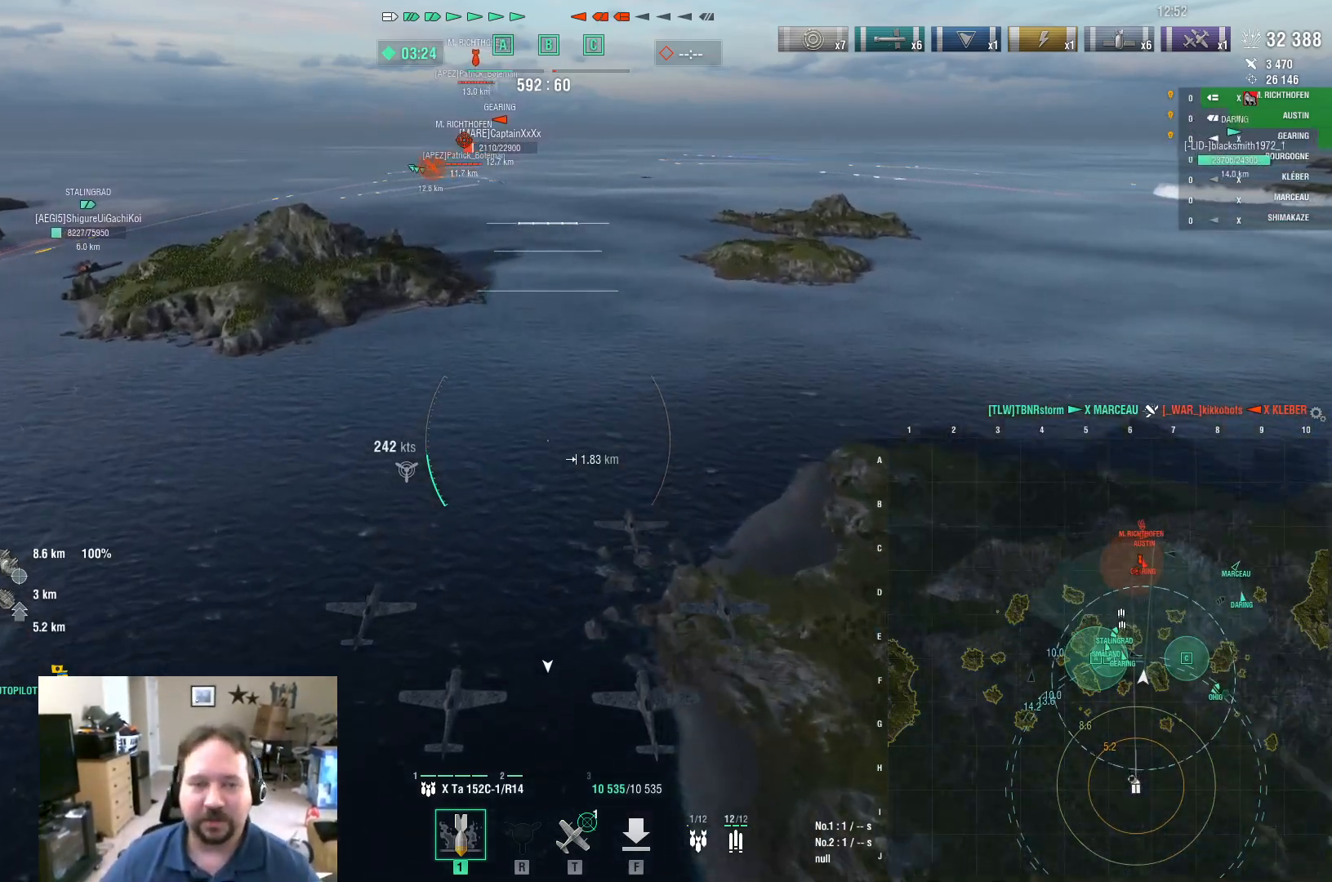
{"keys": ["a", "w"], "mouse": [], "mouse_move": "still", "events": [[33, "a", "down"]]}
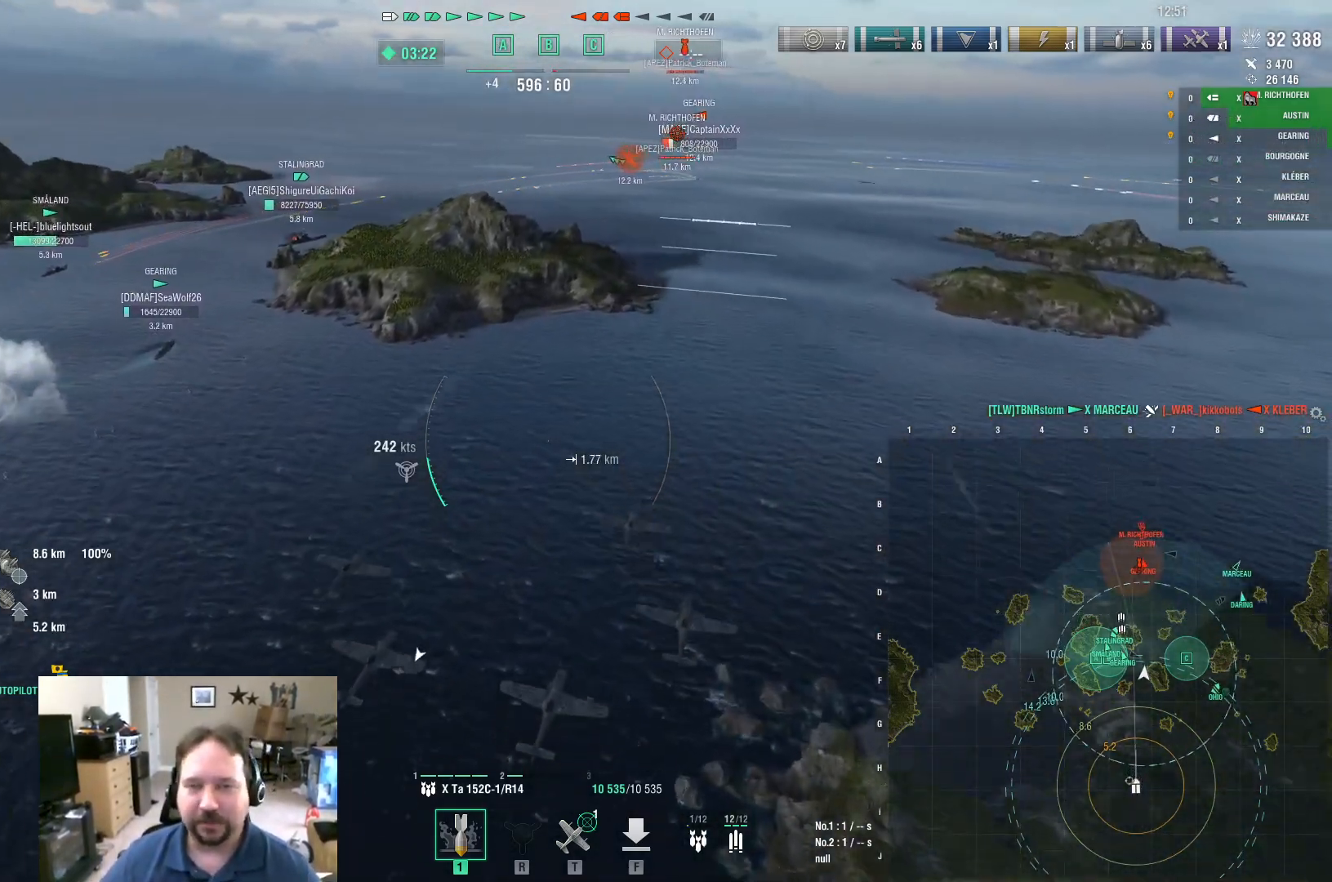
{"keys": ["a", "w"], "mouse": [], "mouse_move": "up-left", "events": []}
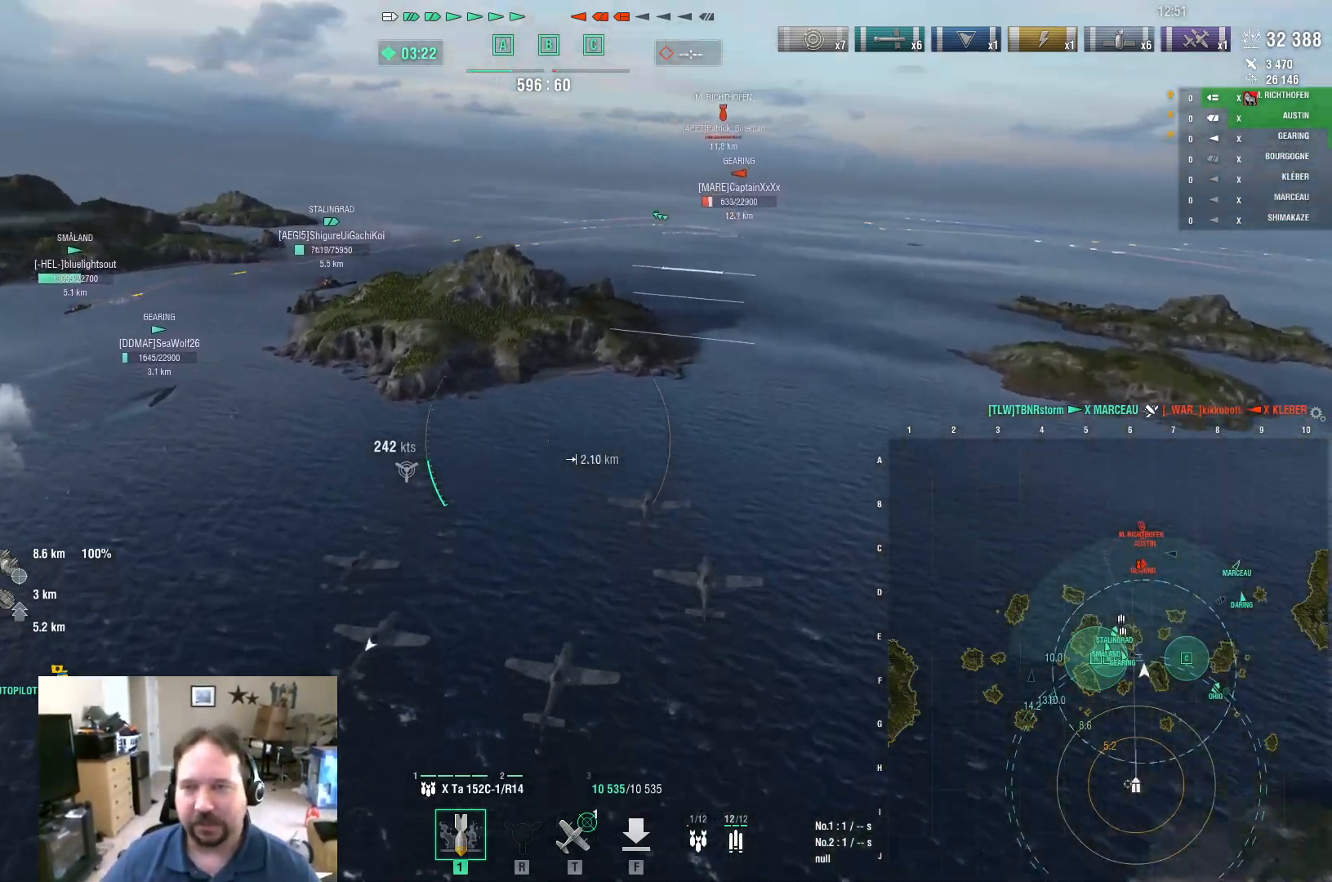
{"keys": [], "mouse": [], "mouse_move": "still", "events": [[300, "a", "up"], [300, "w", "up"]]}
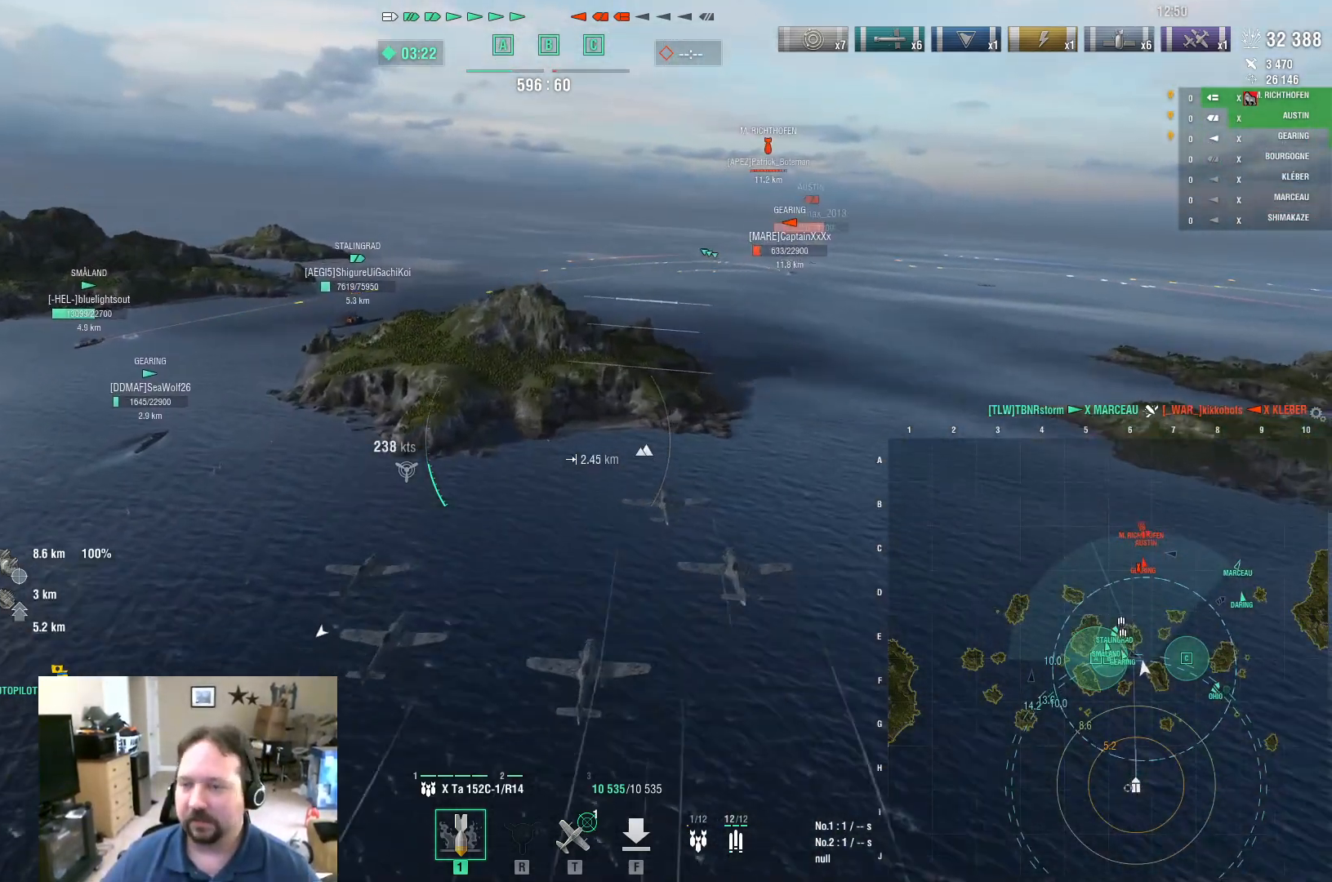
{"keys": ["w"], "mouse": [], "mouse_move": "still", "events": [[84, "w", "down"]]}
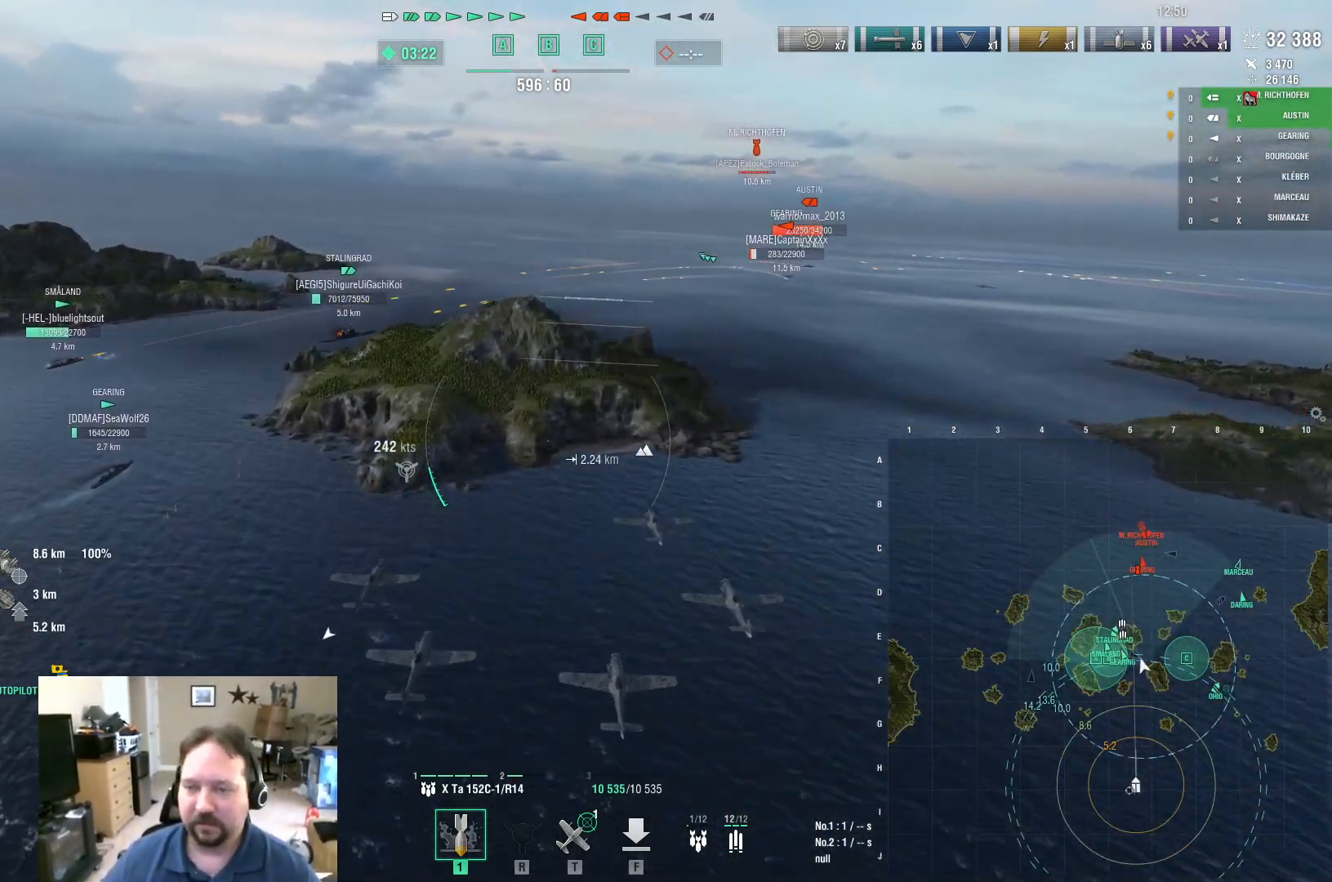
{"keys": ["w"], "mouse": [], "mouse_move": "still", "events": []}
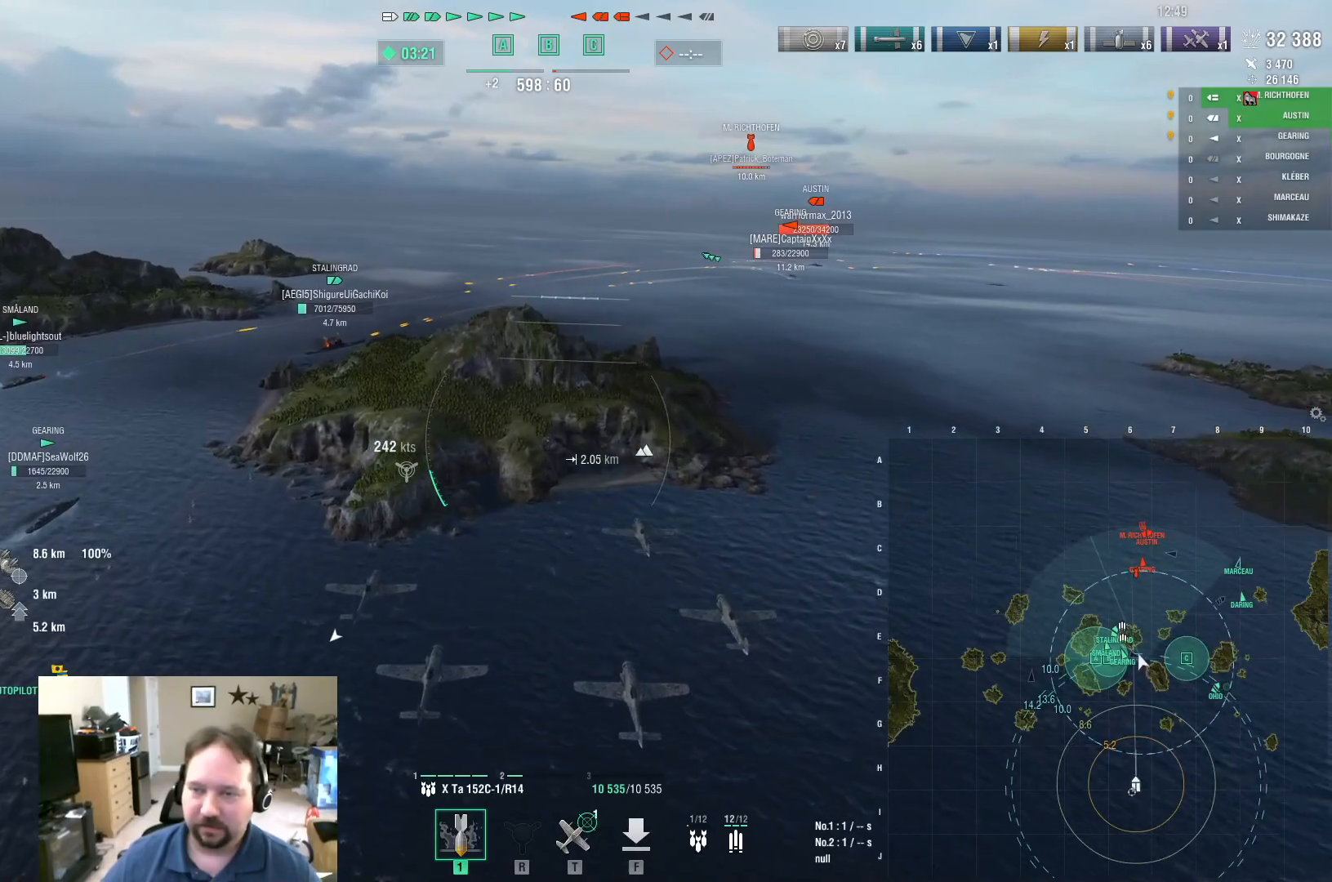
{"keys": ["a", "w"], "mouse": [], "mouse_move": "still", "events": [[350, "a", "down"]]}
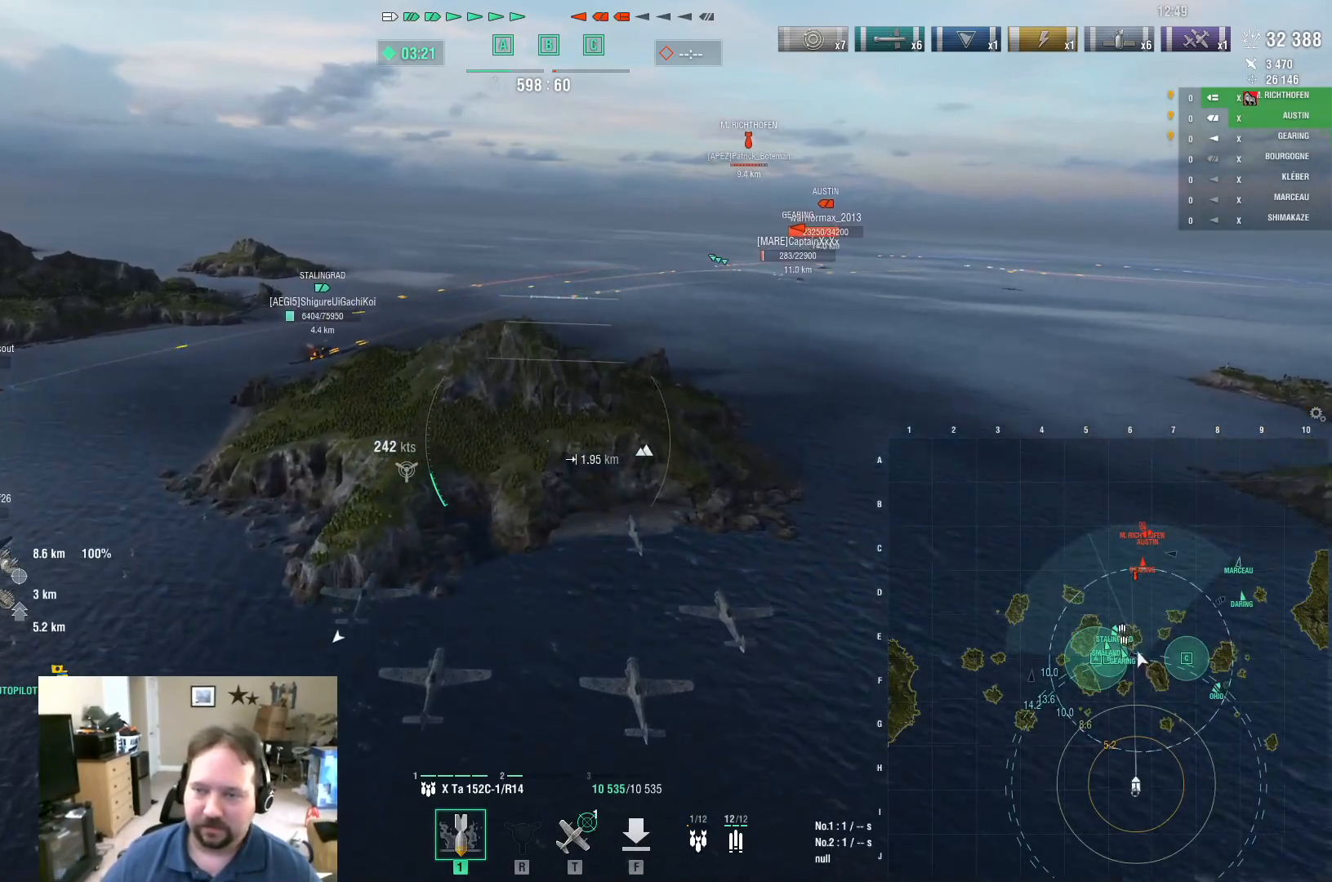
{"keys": ["a", "w"], "mouse": [], "mouse_move": "still", "events": []}
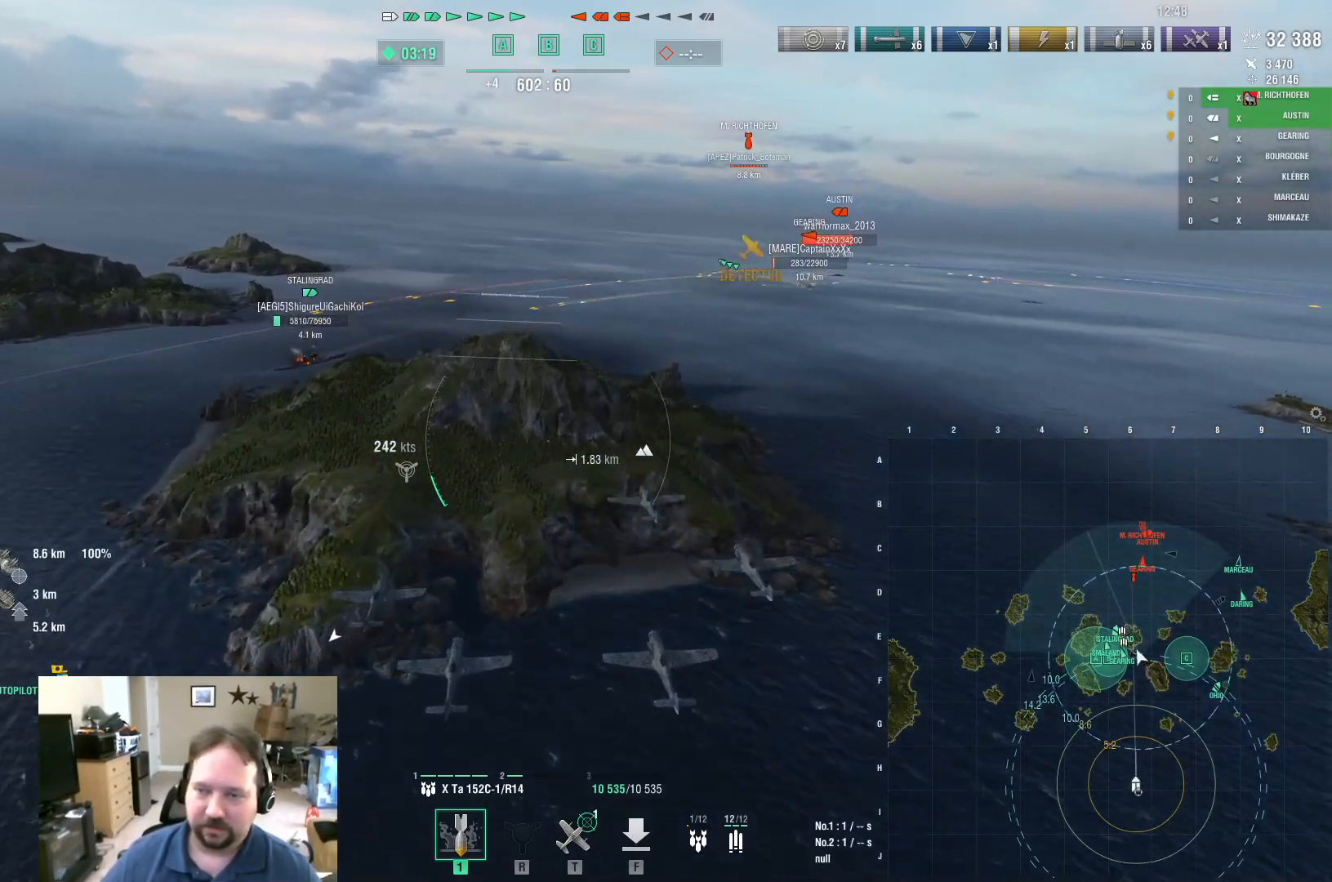
{"keys": ["w"], "mouse": [], "mouse_move": "still", "events": [[334, "a", "up"]]}
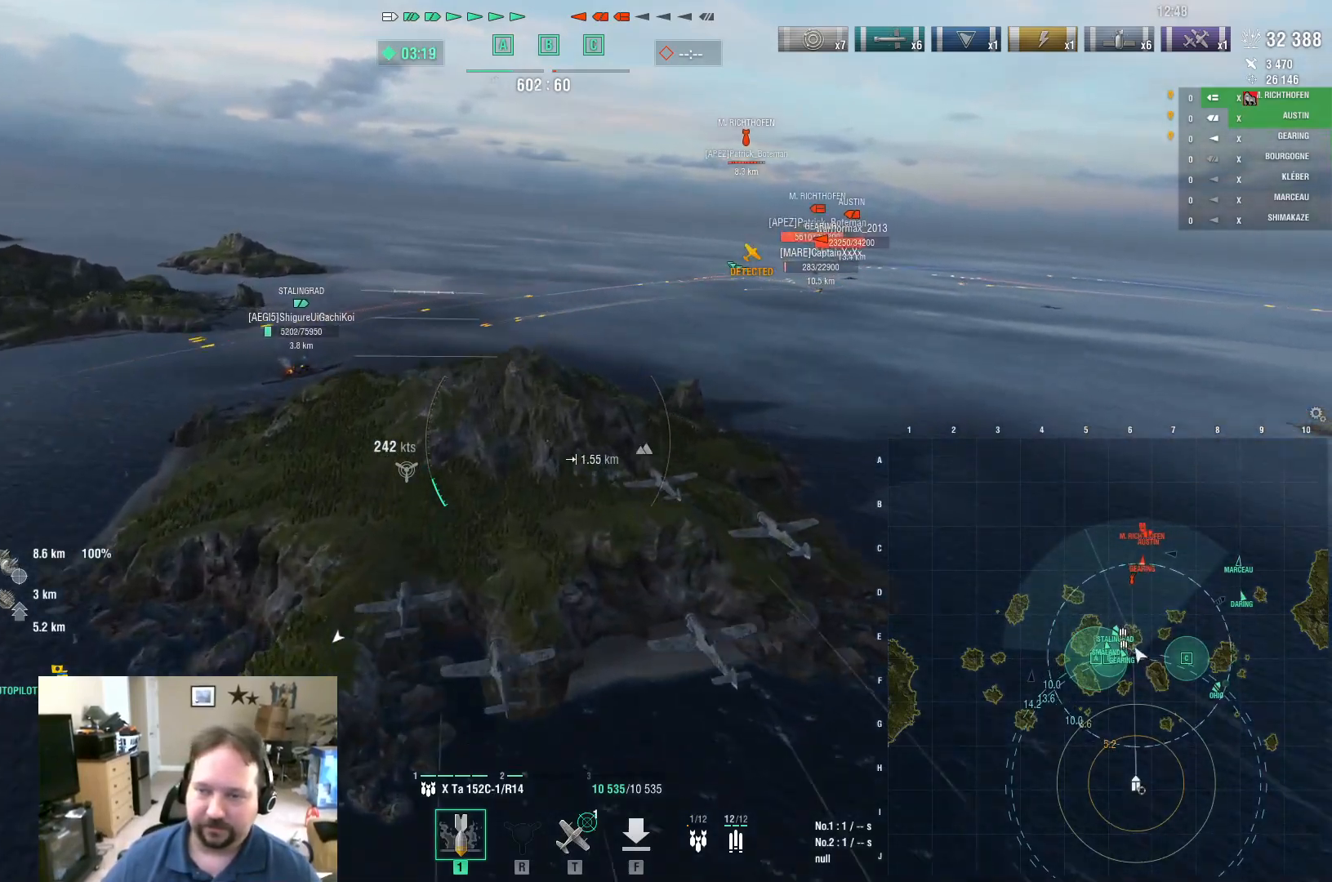
{"keys": ["w"], "mouse": [], "mouse_move": "still", "events": []}
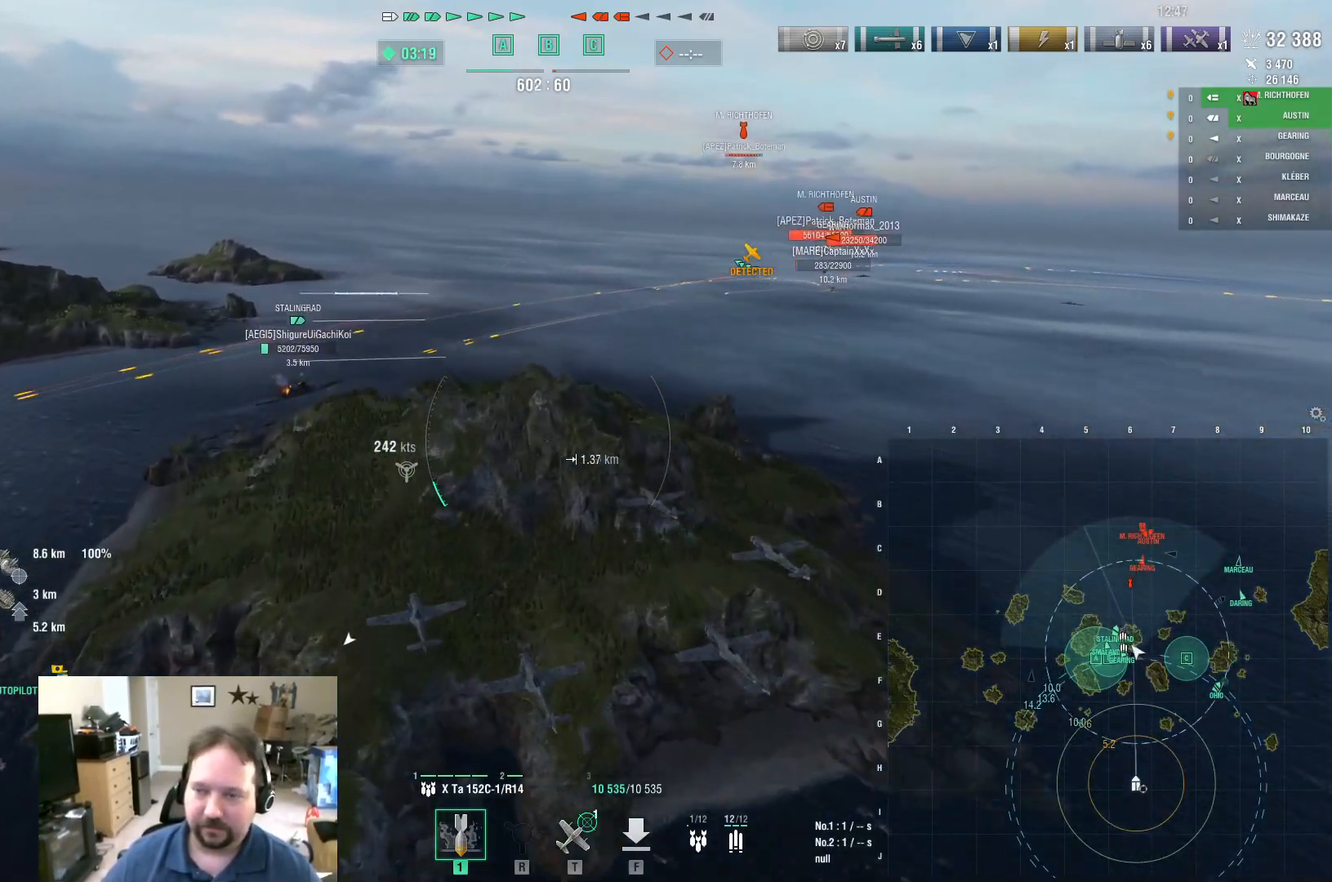
{"keys": ["w"], "mouse": [], "mouse_move": "still", "events": []}
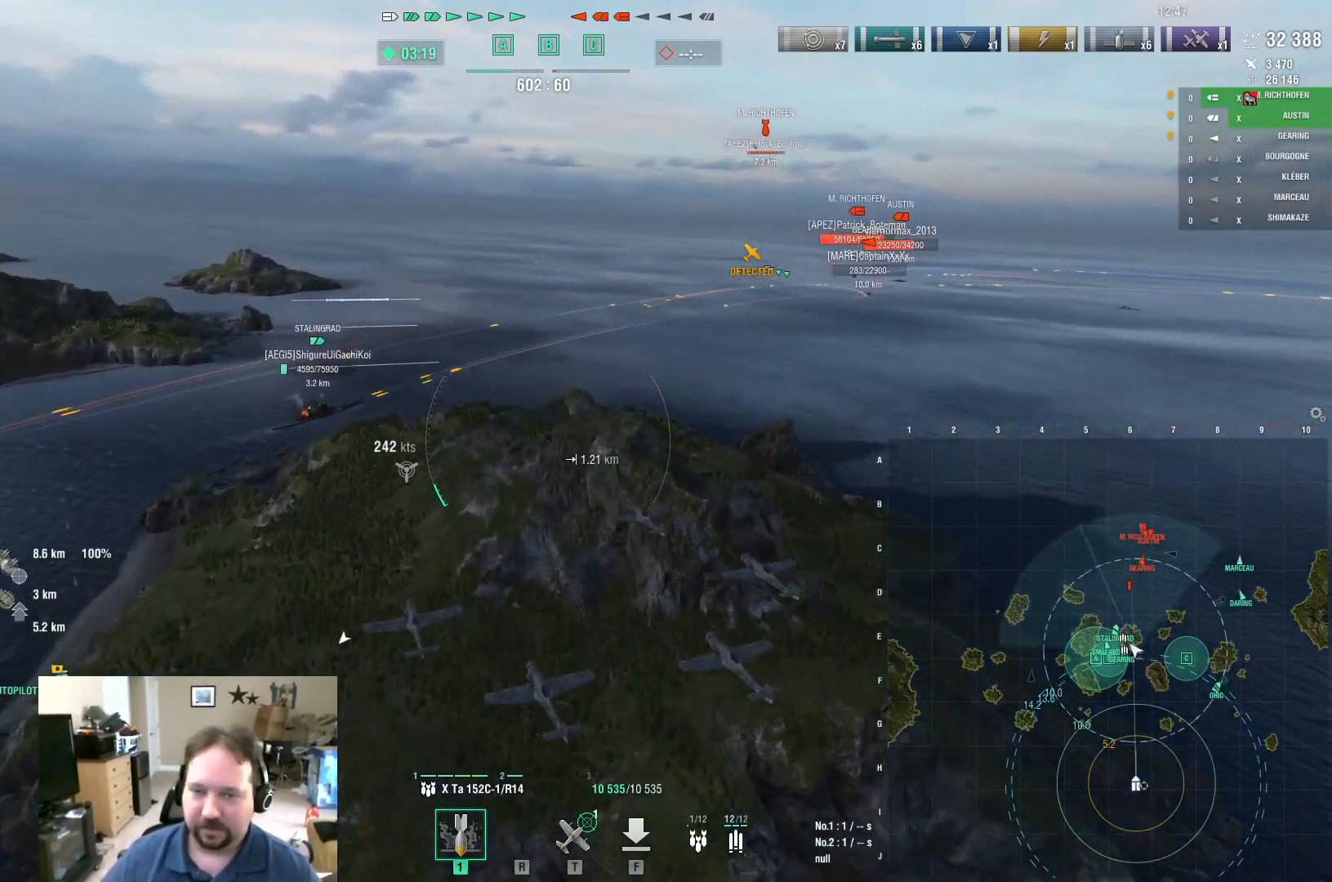
{"keys": ["w"], "mouse": [], "mouse_move": "still", "events": []}
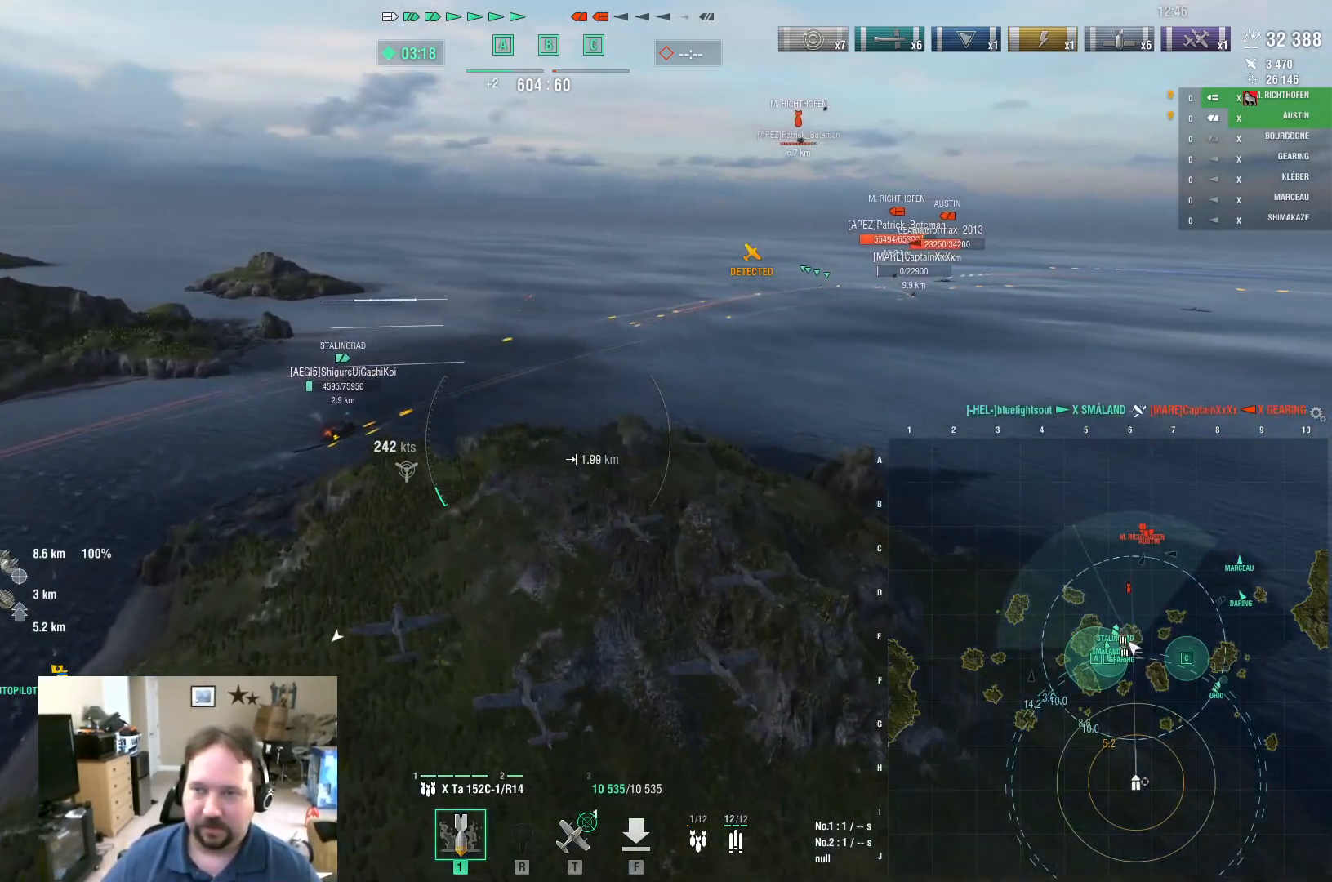
{"keys": ["ctrl", "w"], "mouse": [], "mouse_move": "right", "events": [[200, "ctrl", "down"]]}
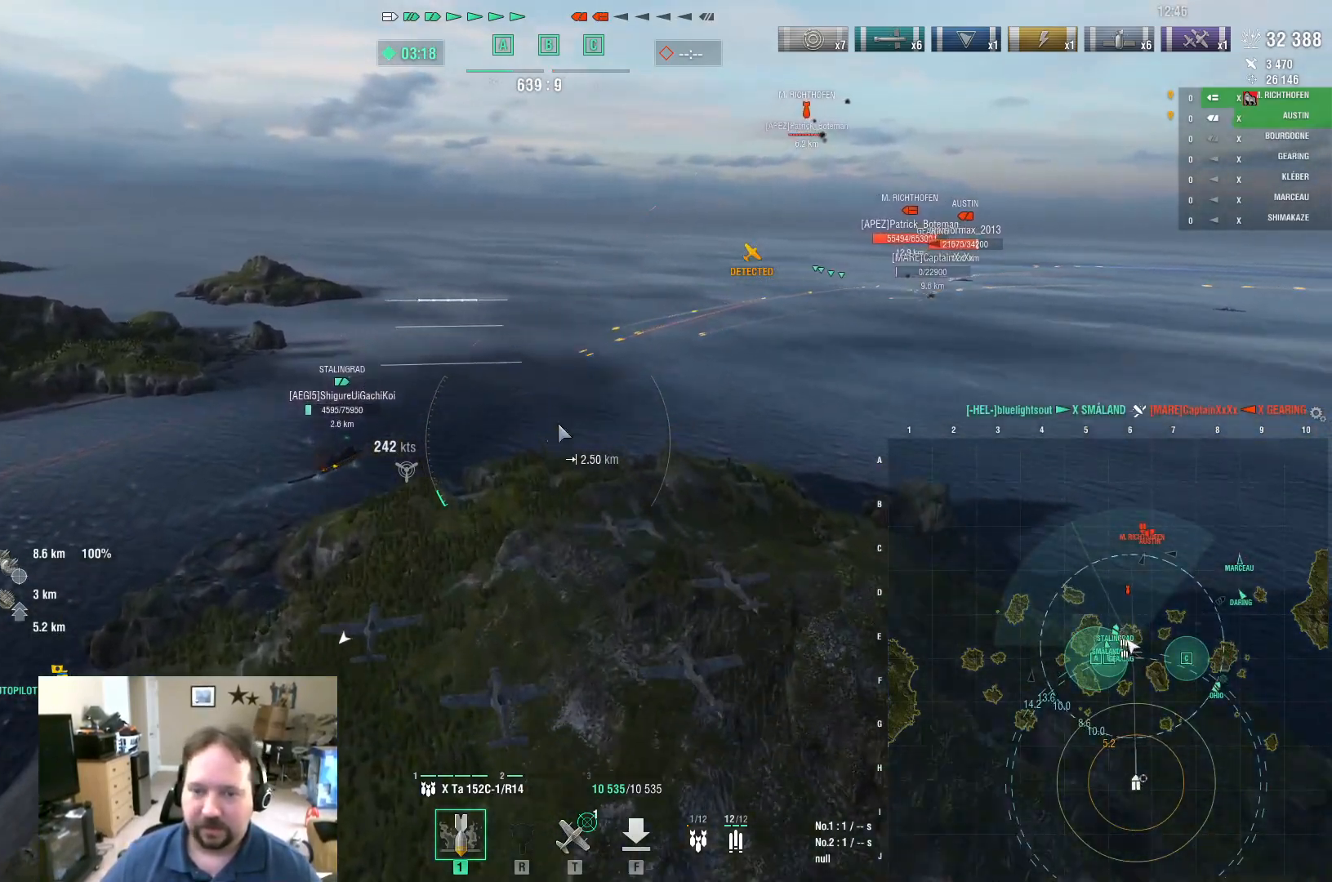
{"keys": ["ctrl", "w"], "mouse": [], "mouse_move": "down-left", "events": []}
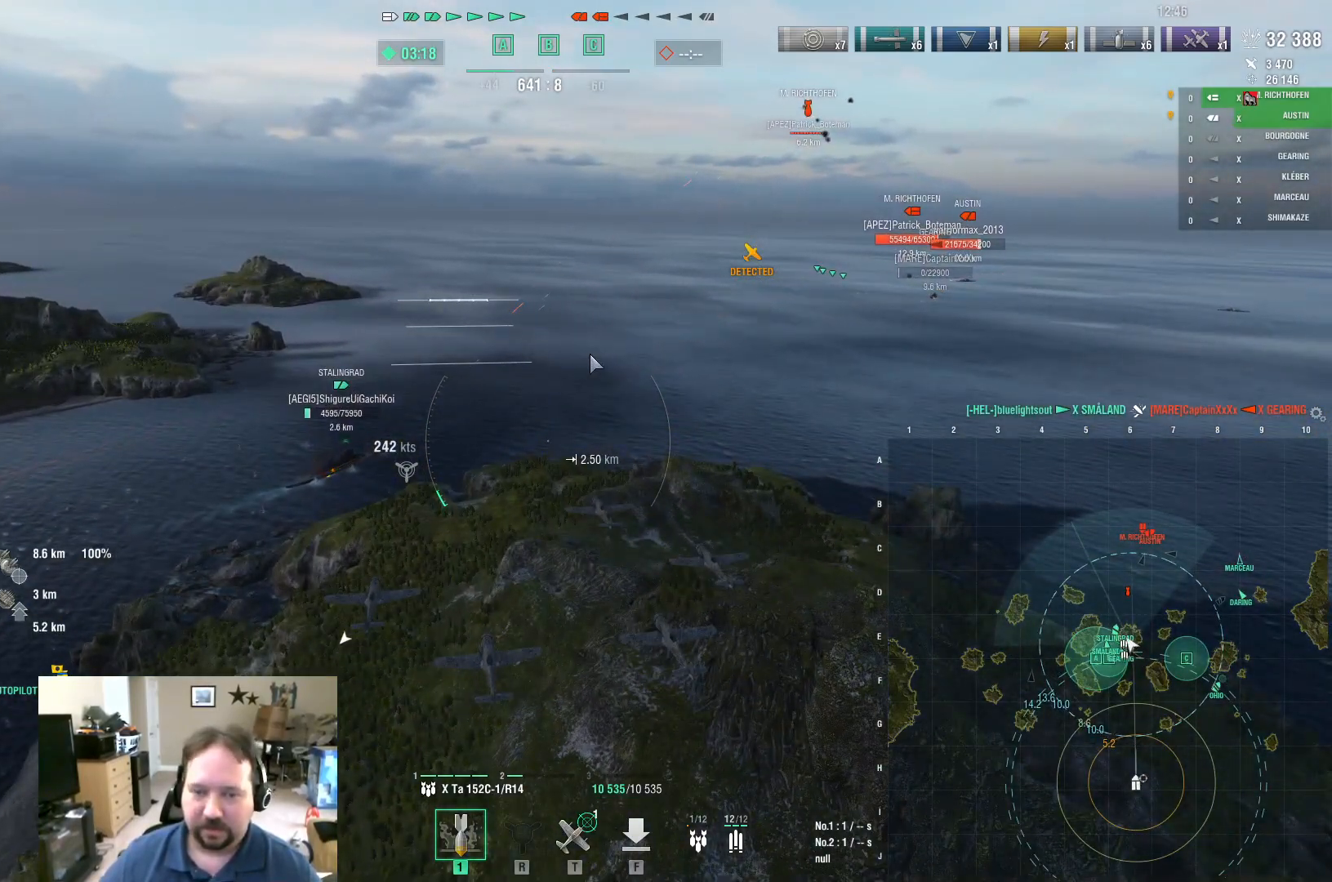
{"keys": ["ctrl"], "mouse": [], "mouse_move": "still", "events": [[417, "w", "up"]]}
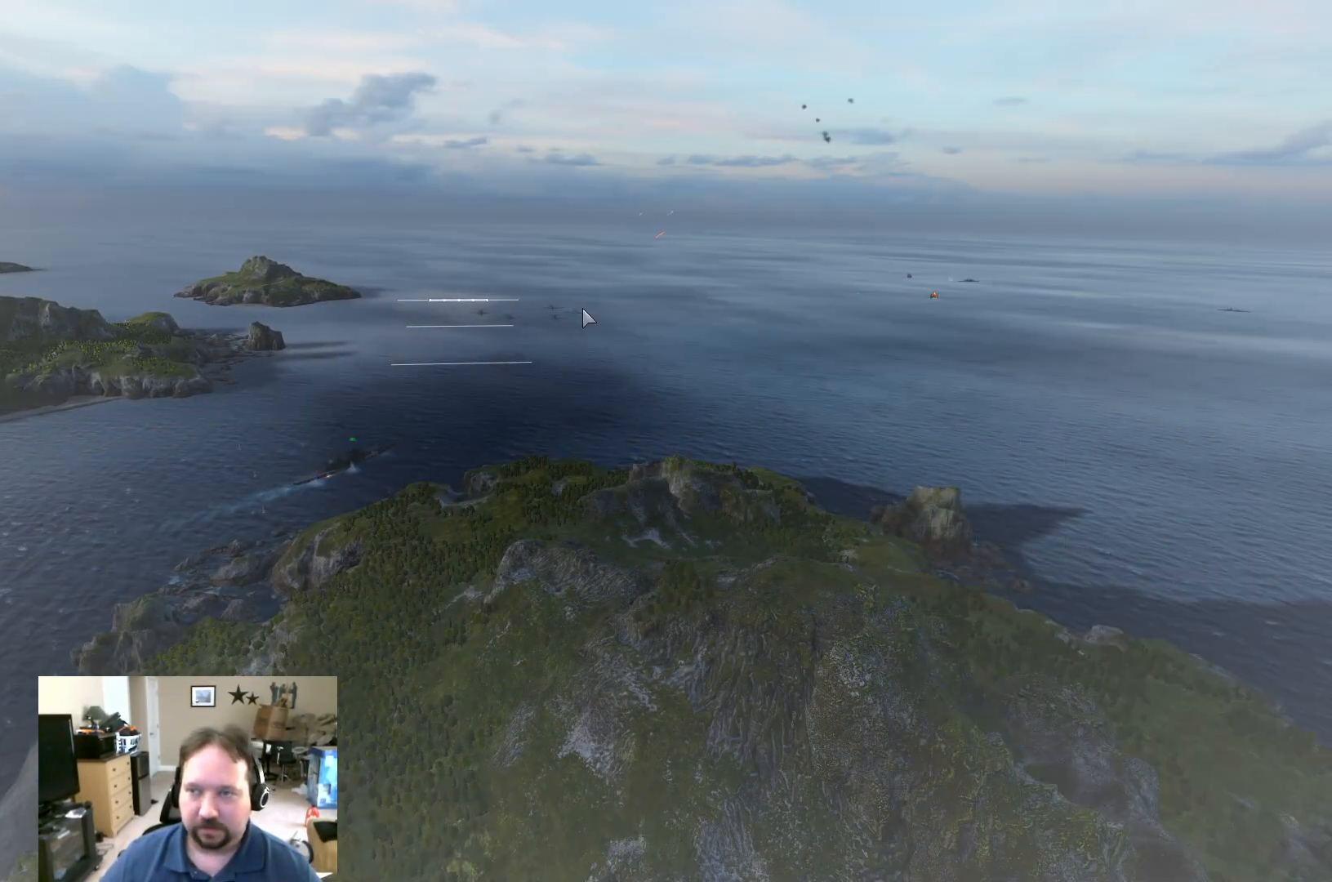
{"keys": [], "mouse": [], "mouse_move": "still", "events": [[16, "ctrl", "up"]]}
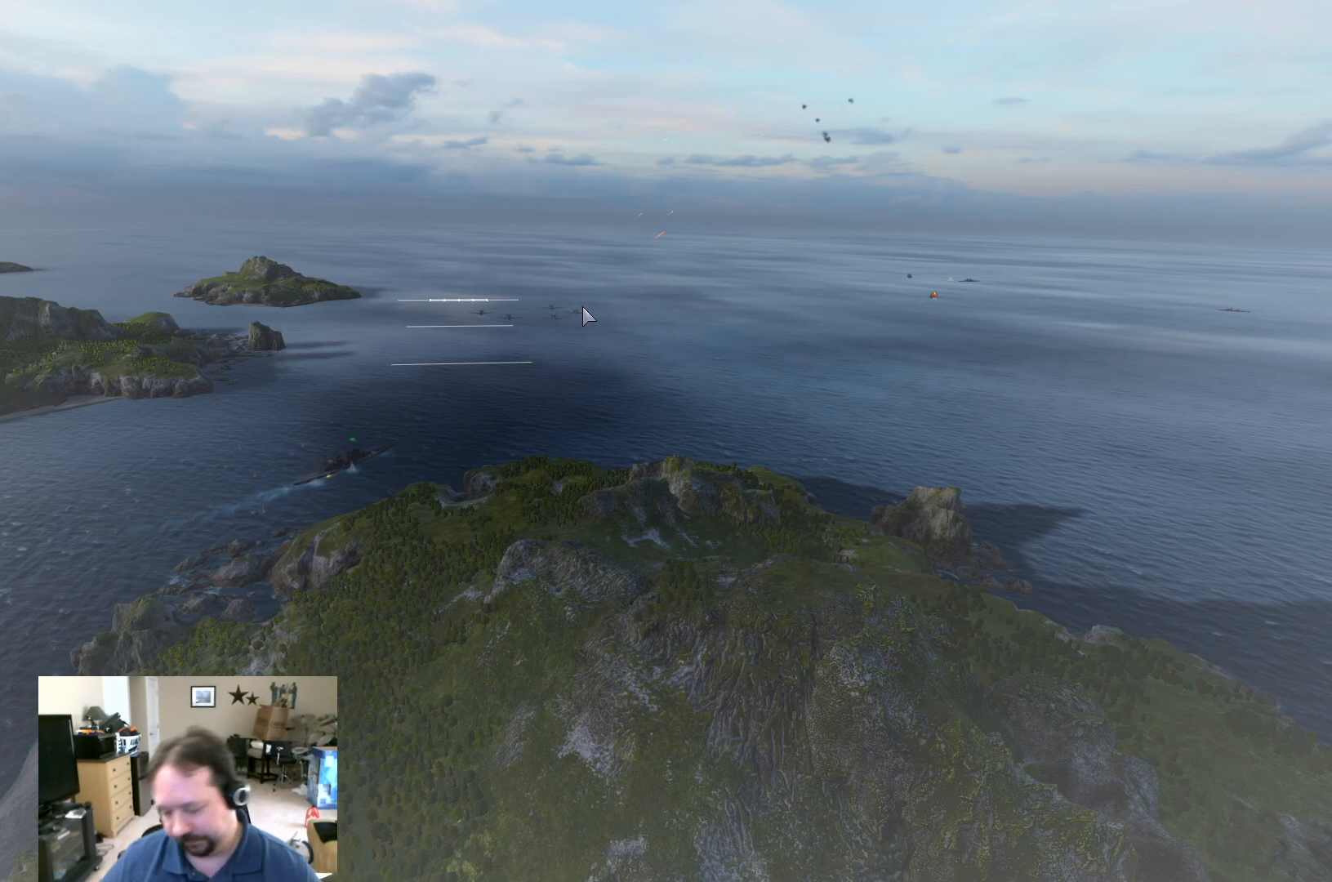
{"keys": [], "mouse": [], "mouse_move": "still", "events": []}
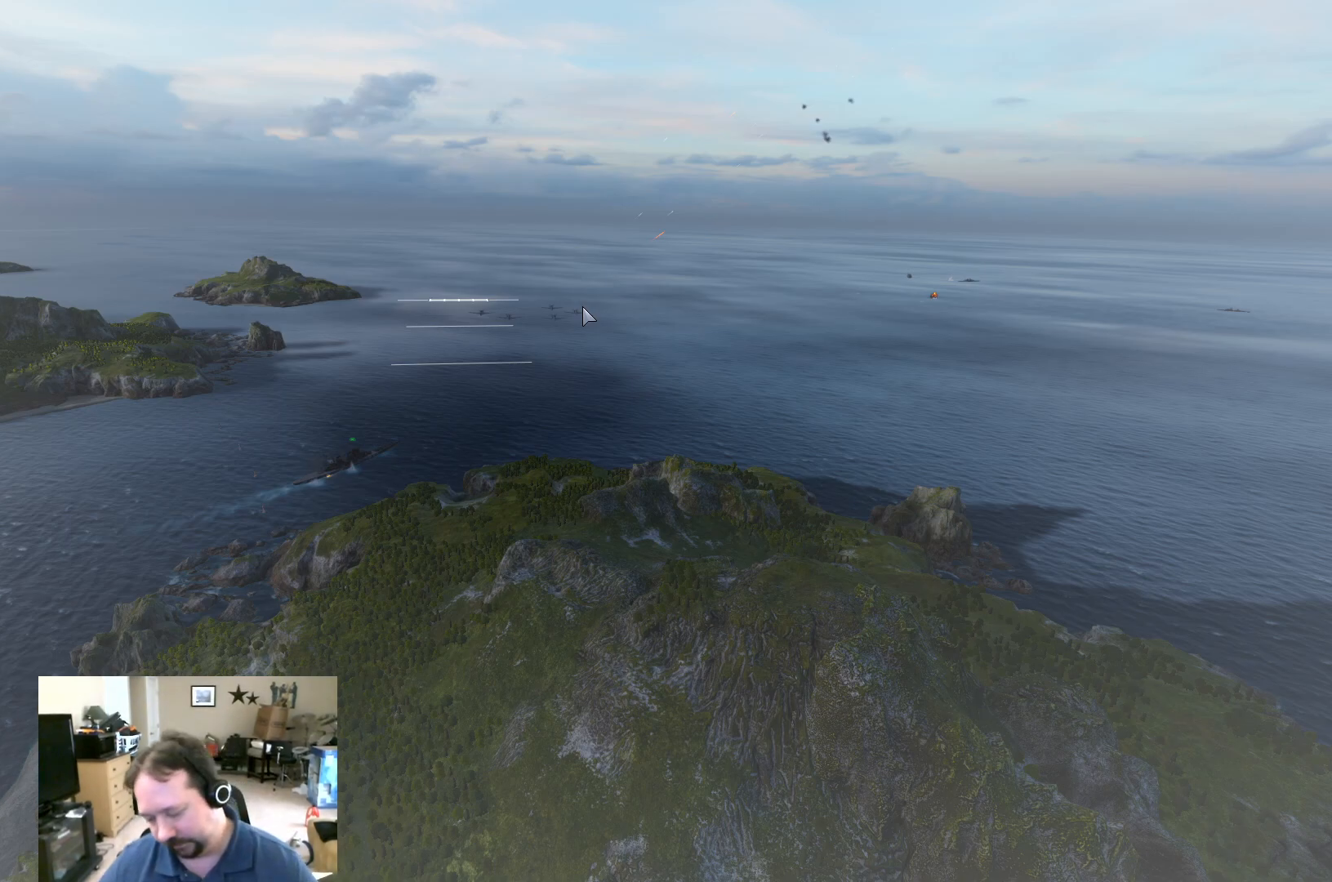
{"keys": [], "mouse": [], "mouse_move": "still", "events": []}
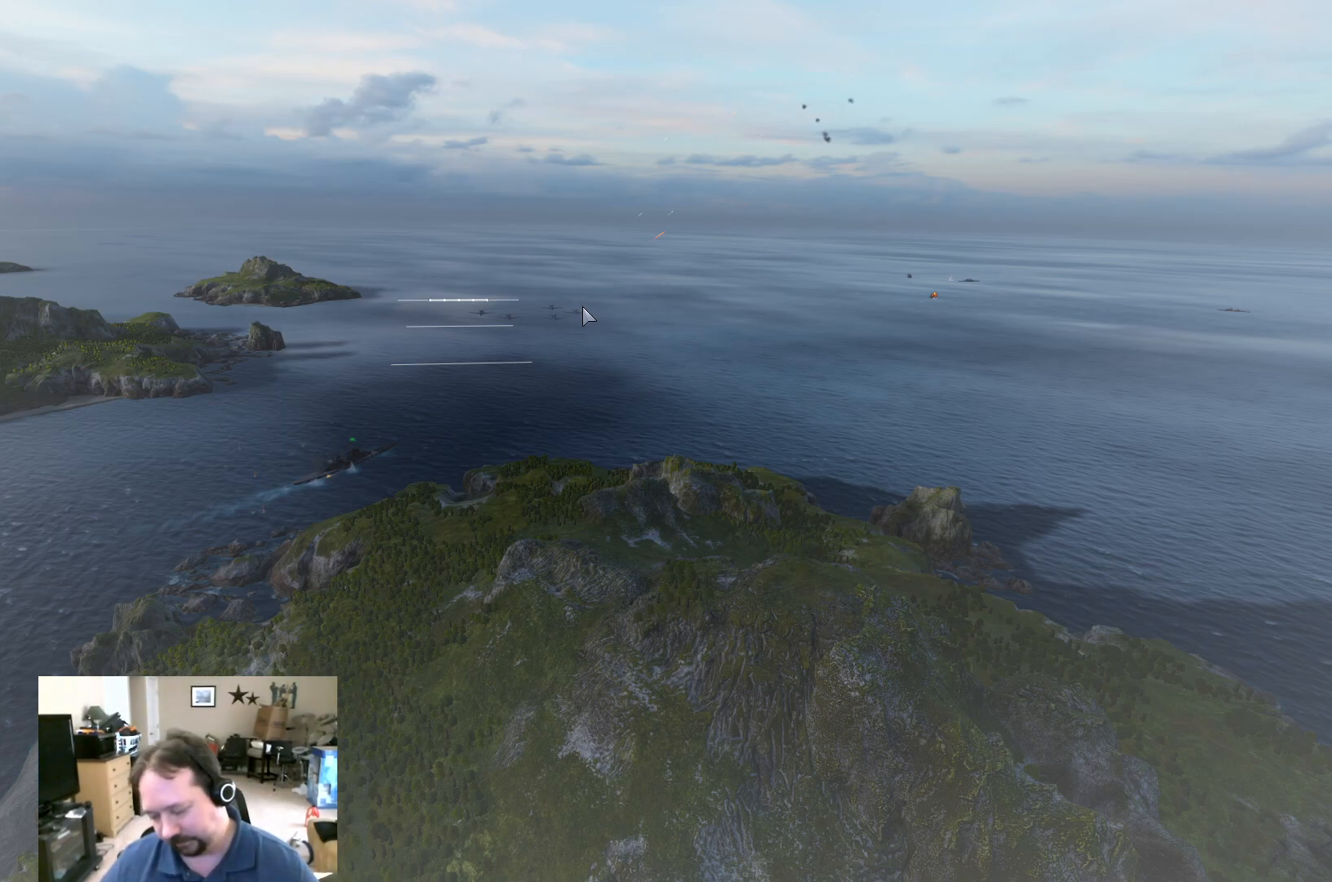
{"keys": ["alt"], "mouse": [], "mouse_move": "still", "events": [[384, "alt", "down"]]}
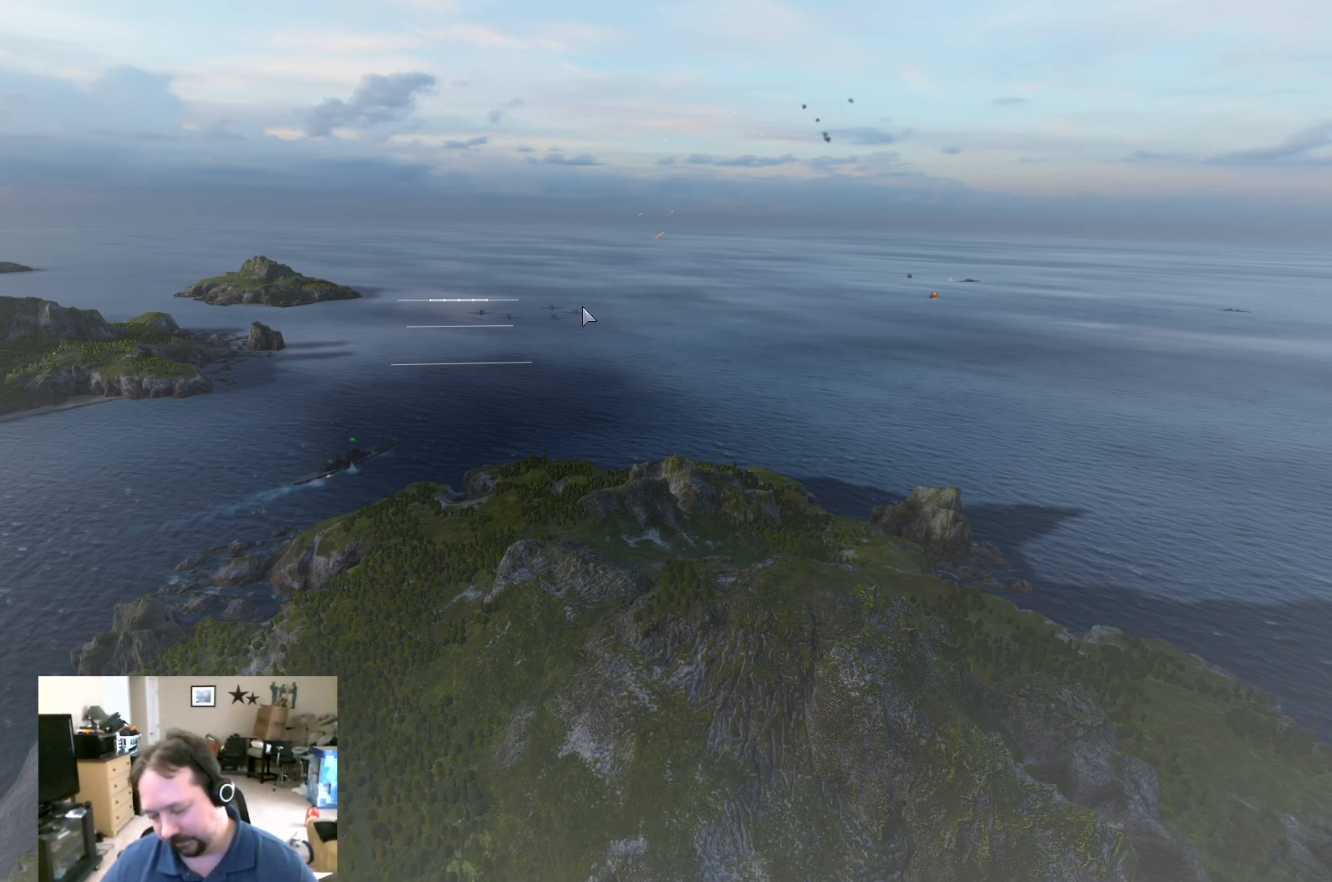
{"keys": [], "mouse": [], "mouse_move": "still", "events": [[216, "alt", "up"]]}
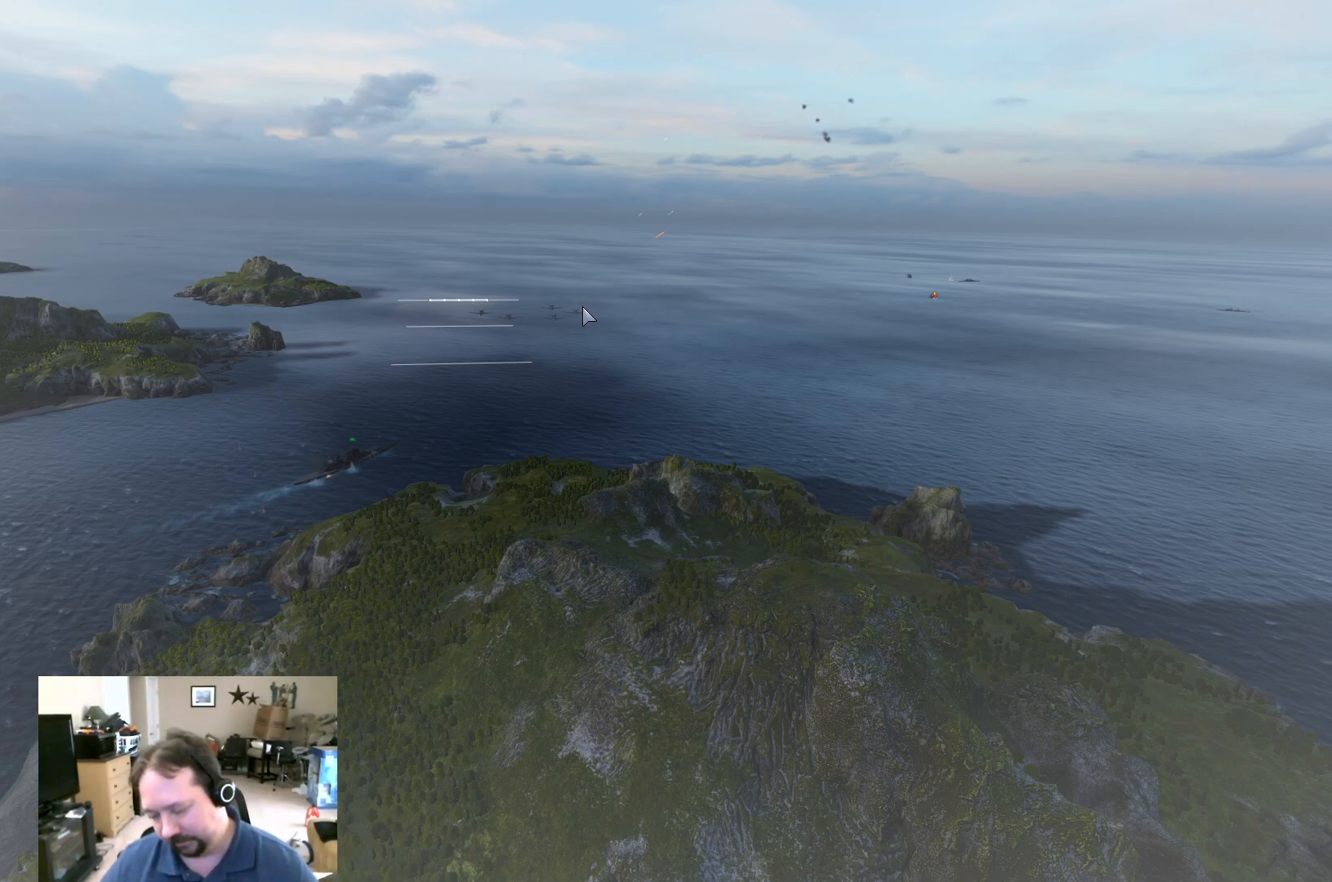
{"keys": [], "mouse": [], "mouse_move": "still", "events": []}
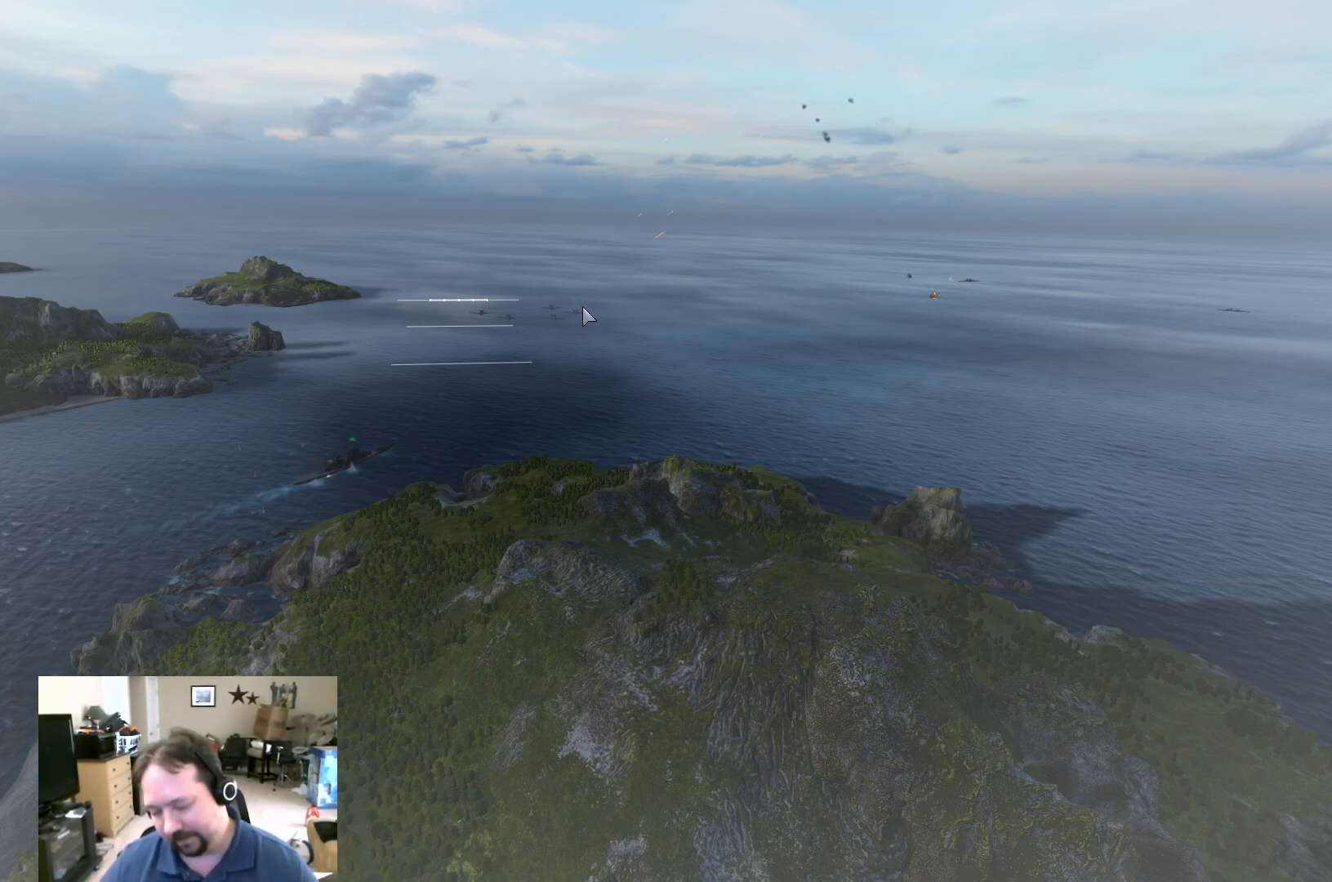
{"keys": ["alt", "tab"], "mouse": [], "mouse_move": "still", "events": [[267, "alt", "down"], [450, "tab", "down"]]}
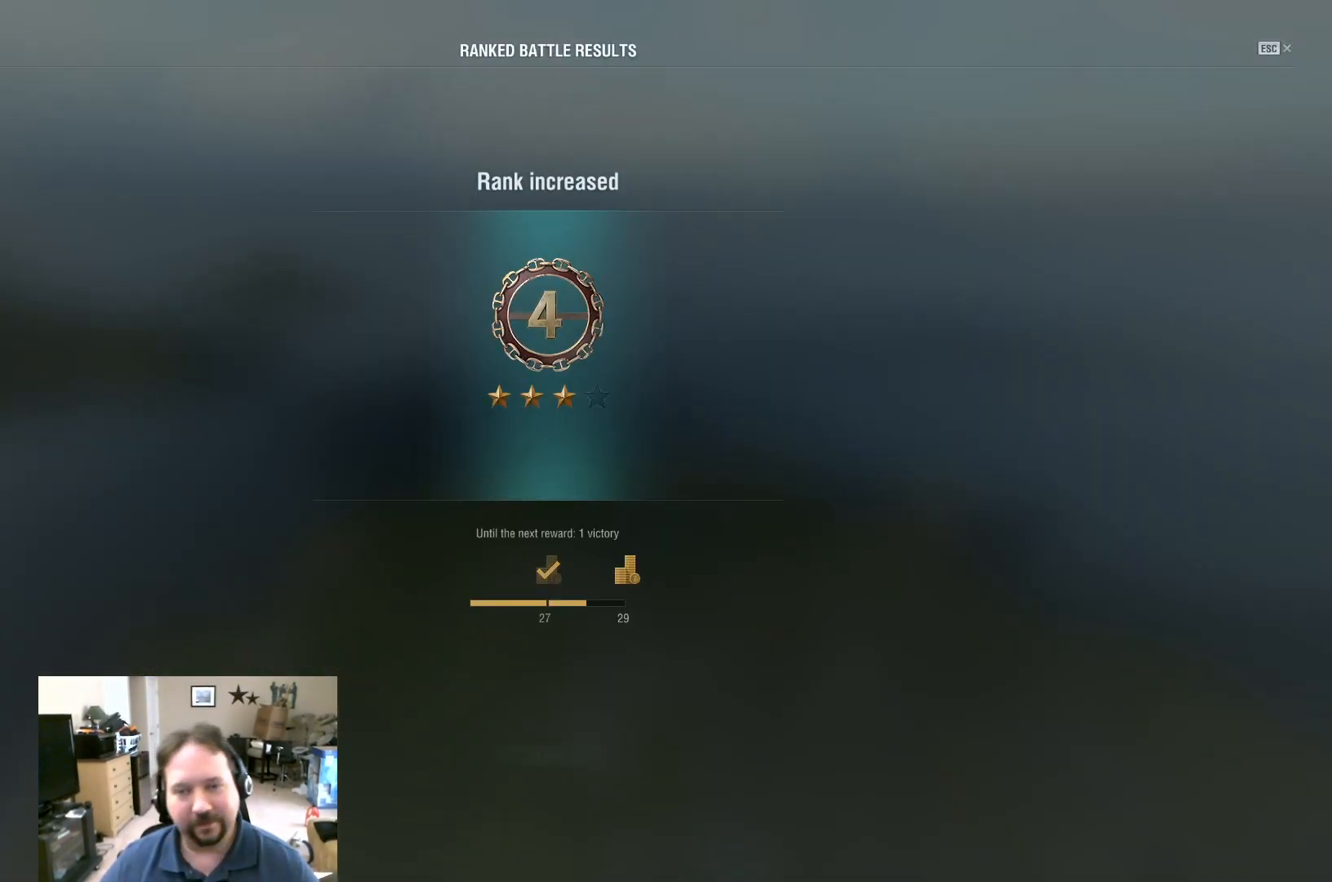
{"keys": [], "mouse": [], "mouse_move": "still", "events": [[101, "tab", "up"], [184, "alt", "up"]]}
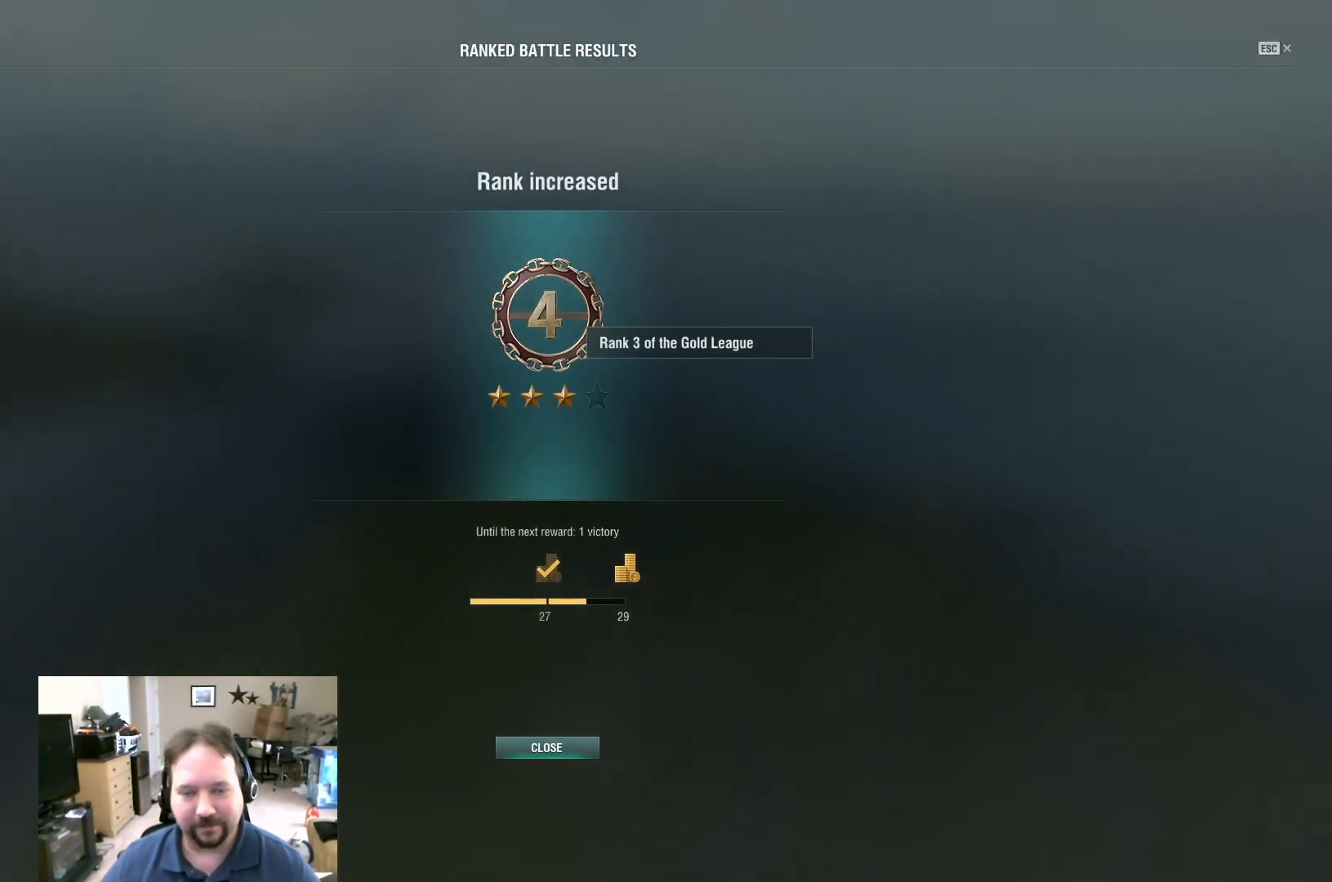
{"keys": [], "mouse": [], "mouse_move": "down", "events": []}
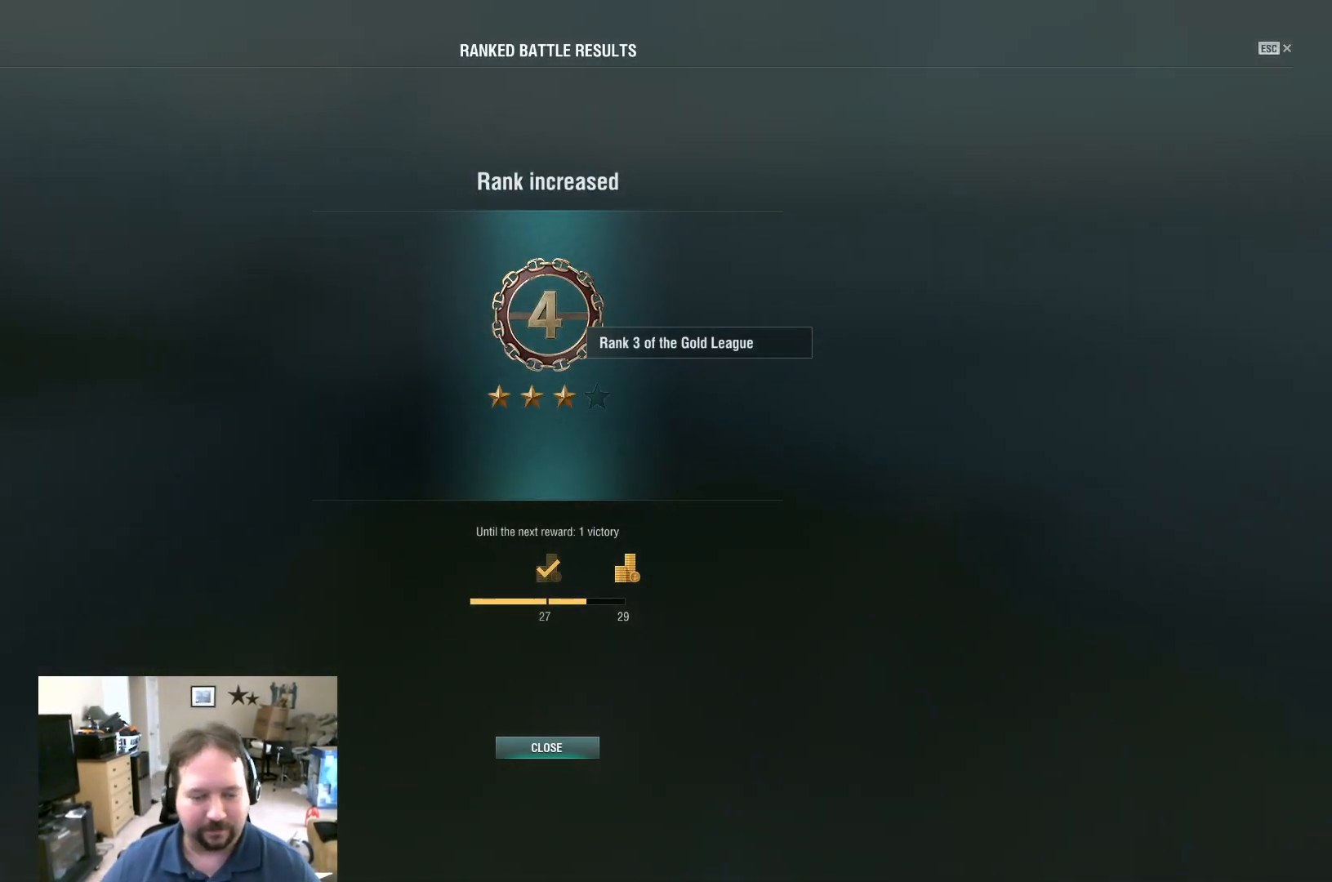
{"keys": [], "mouse": [], "mouse_move": "still", "events": []}
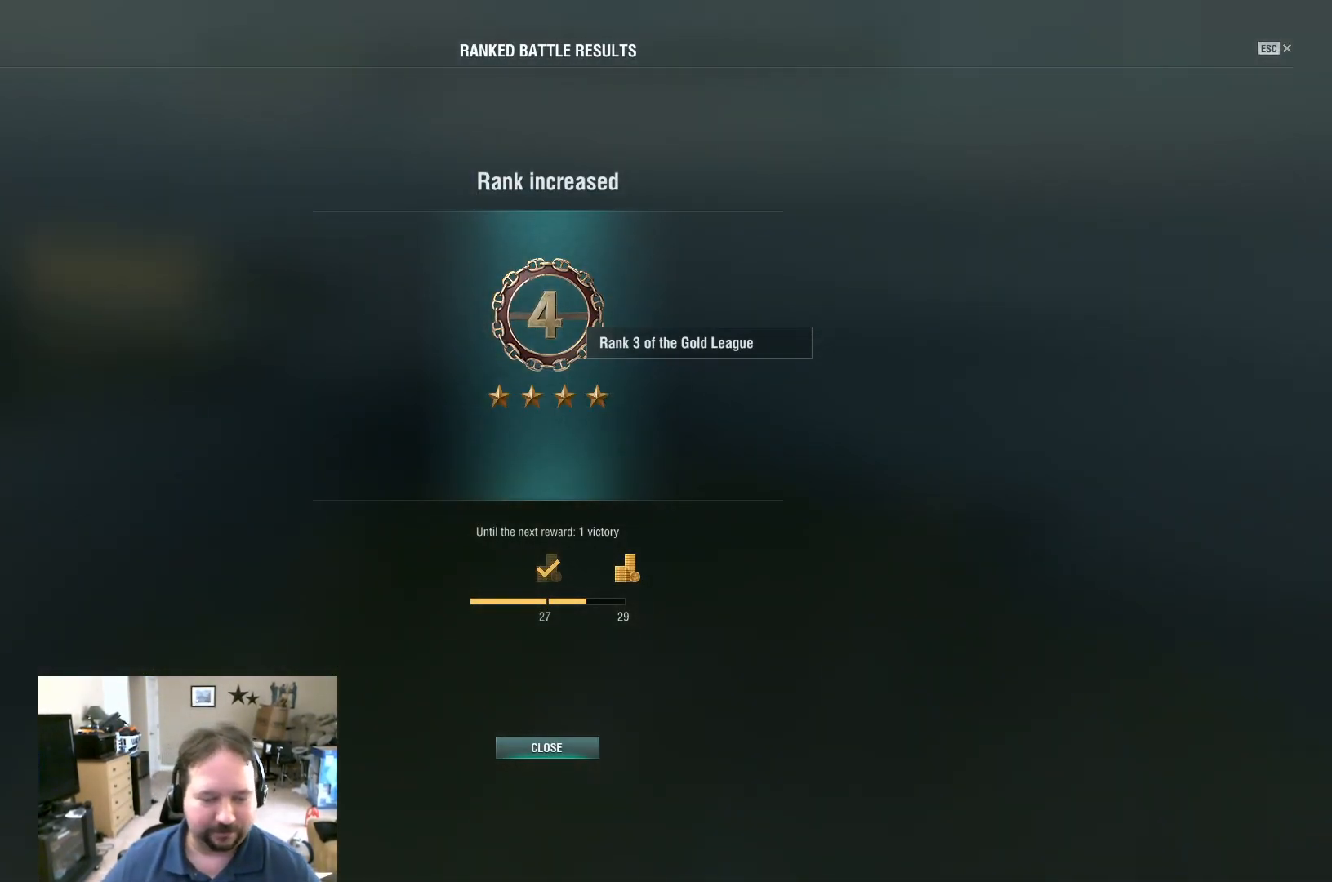
{"keys": [], "mouse": [], "mouse_move": "still", "events": []}
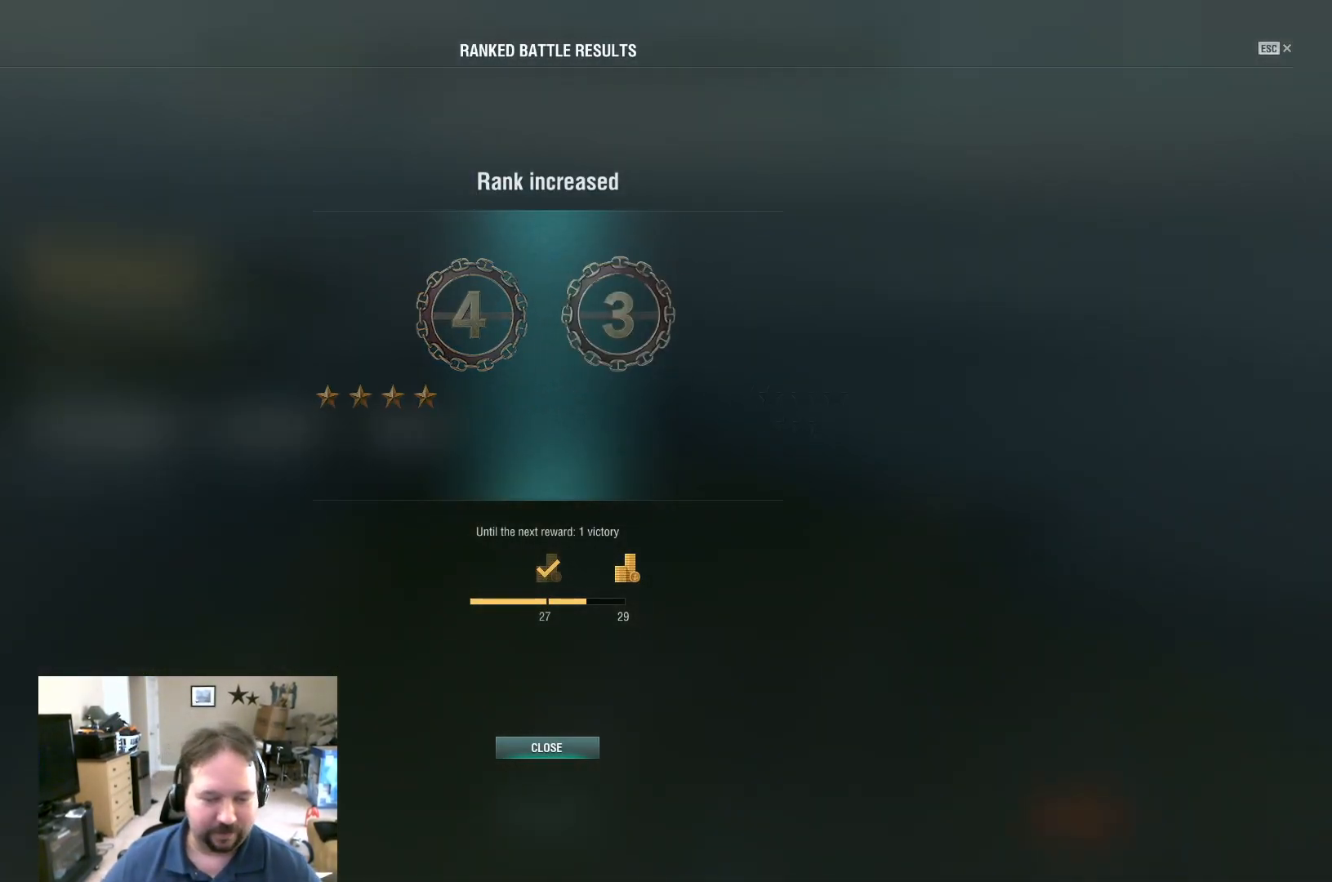
{"keys": [], "mouse": [], "mouse_move": "still", "events": []}
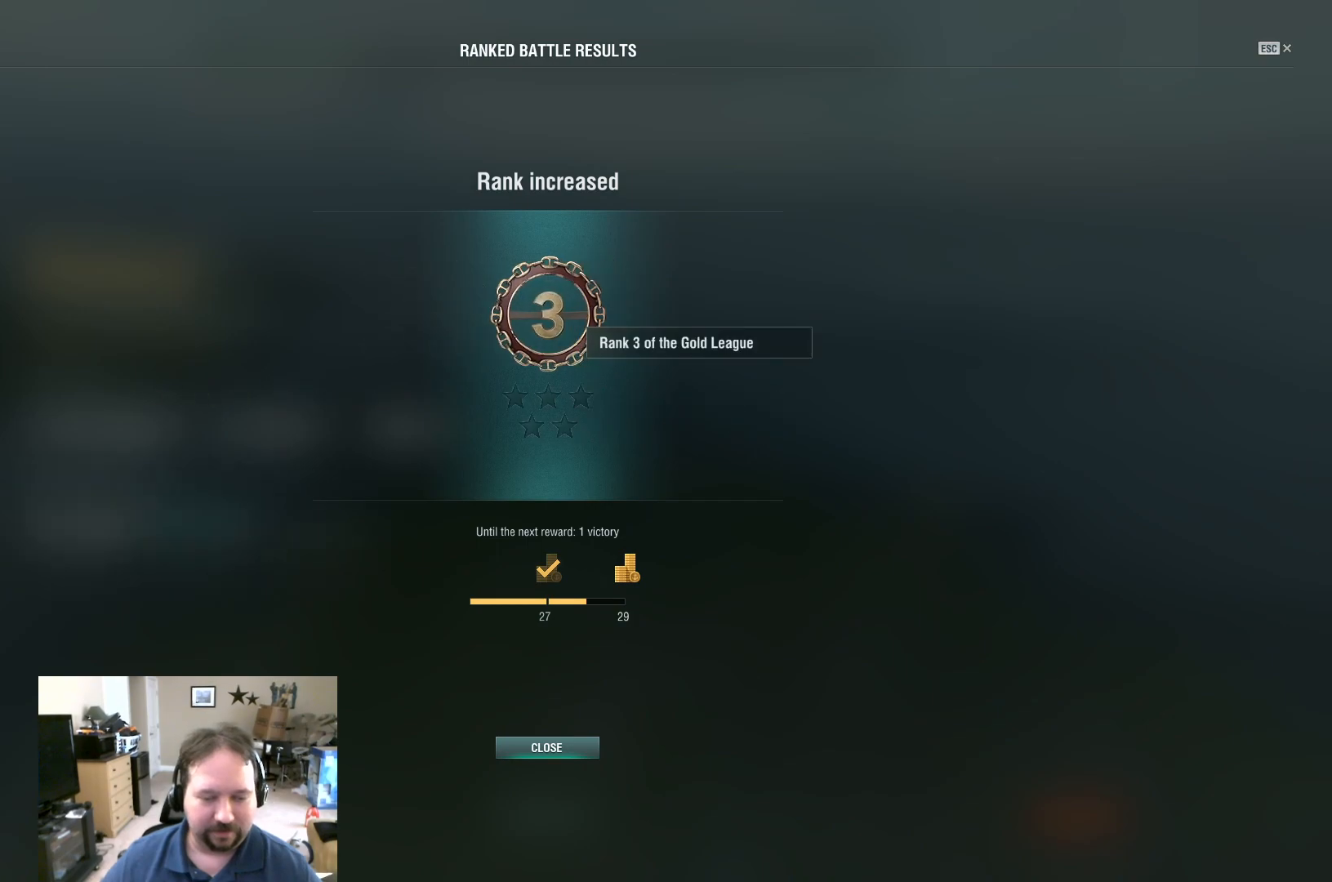
{"keys": [], "mouse": [], "mouse_move": "still", "events": []}
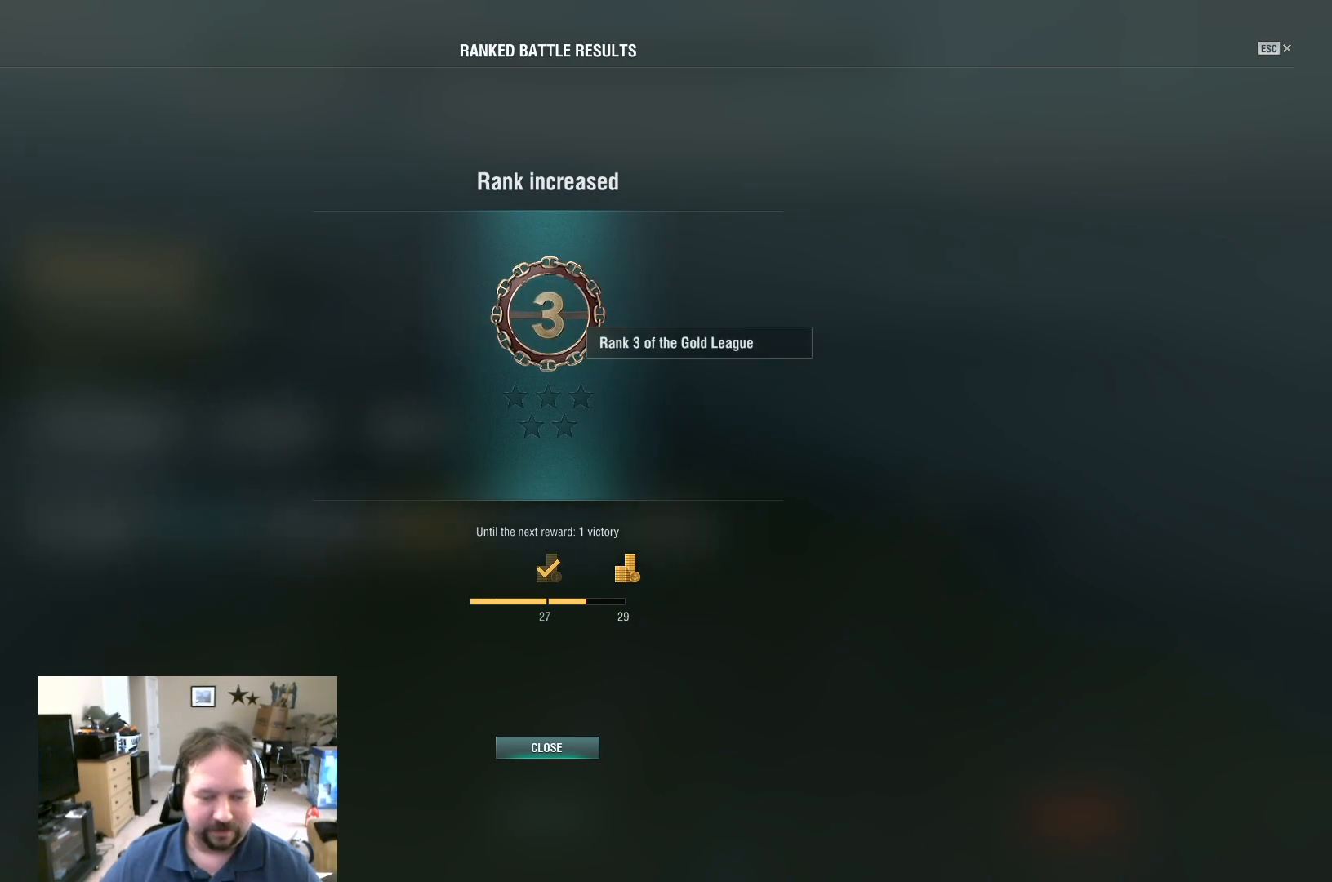
{"keys": [], "mouse": [], "mouse_move": "still", "events": []}
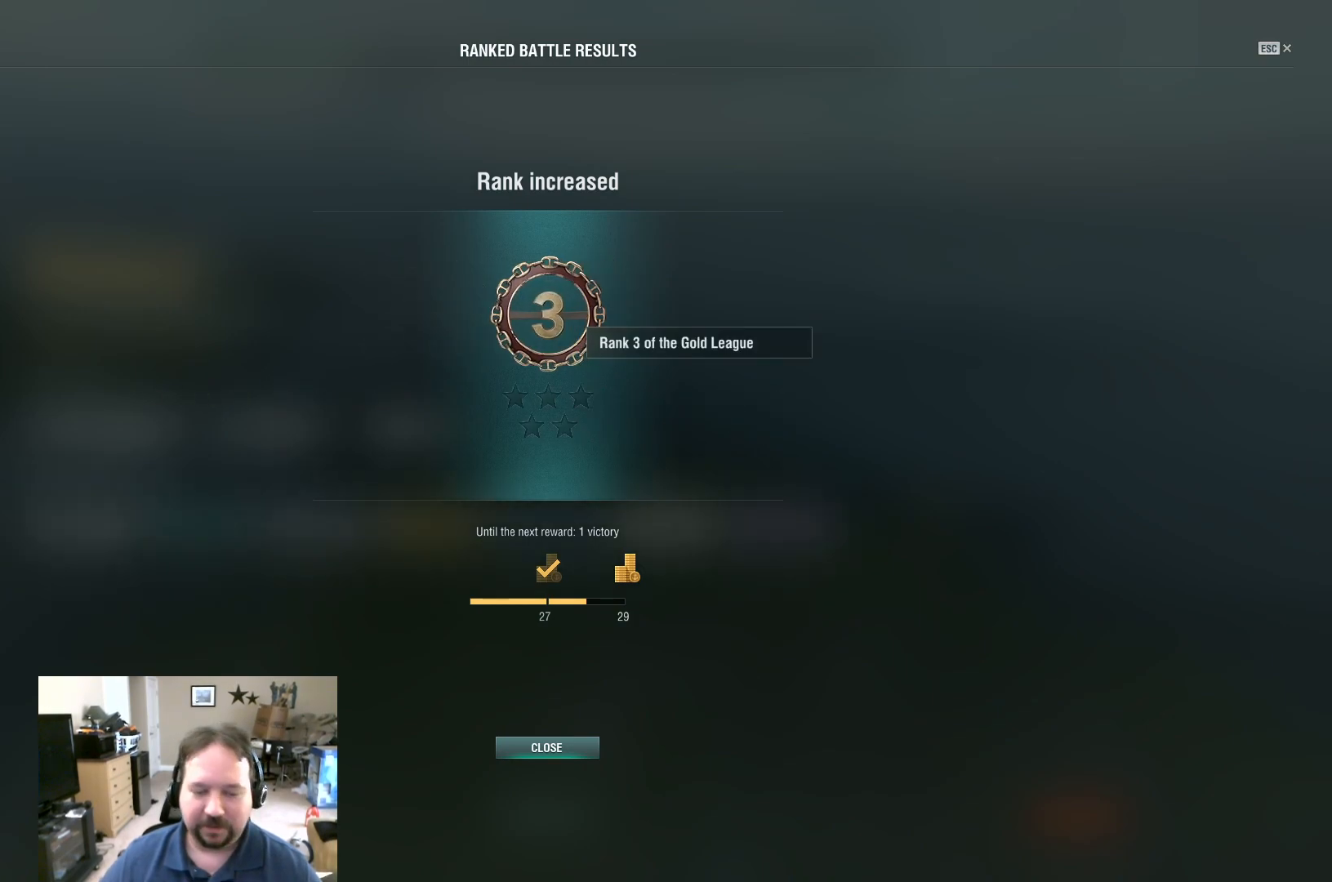
{"keys": [], "mouse": [], "mouse_move": "still", "events": []}